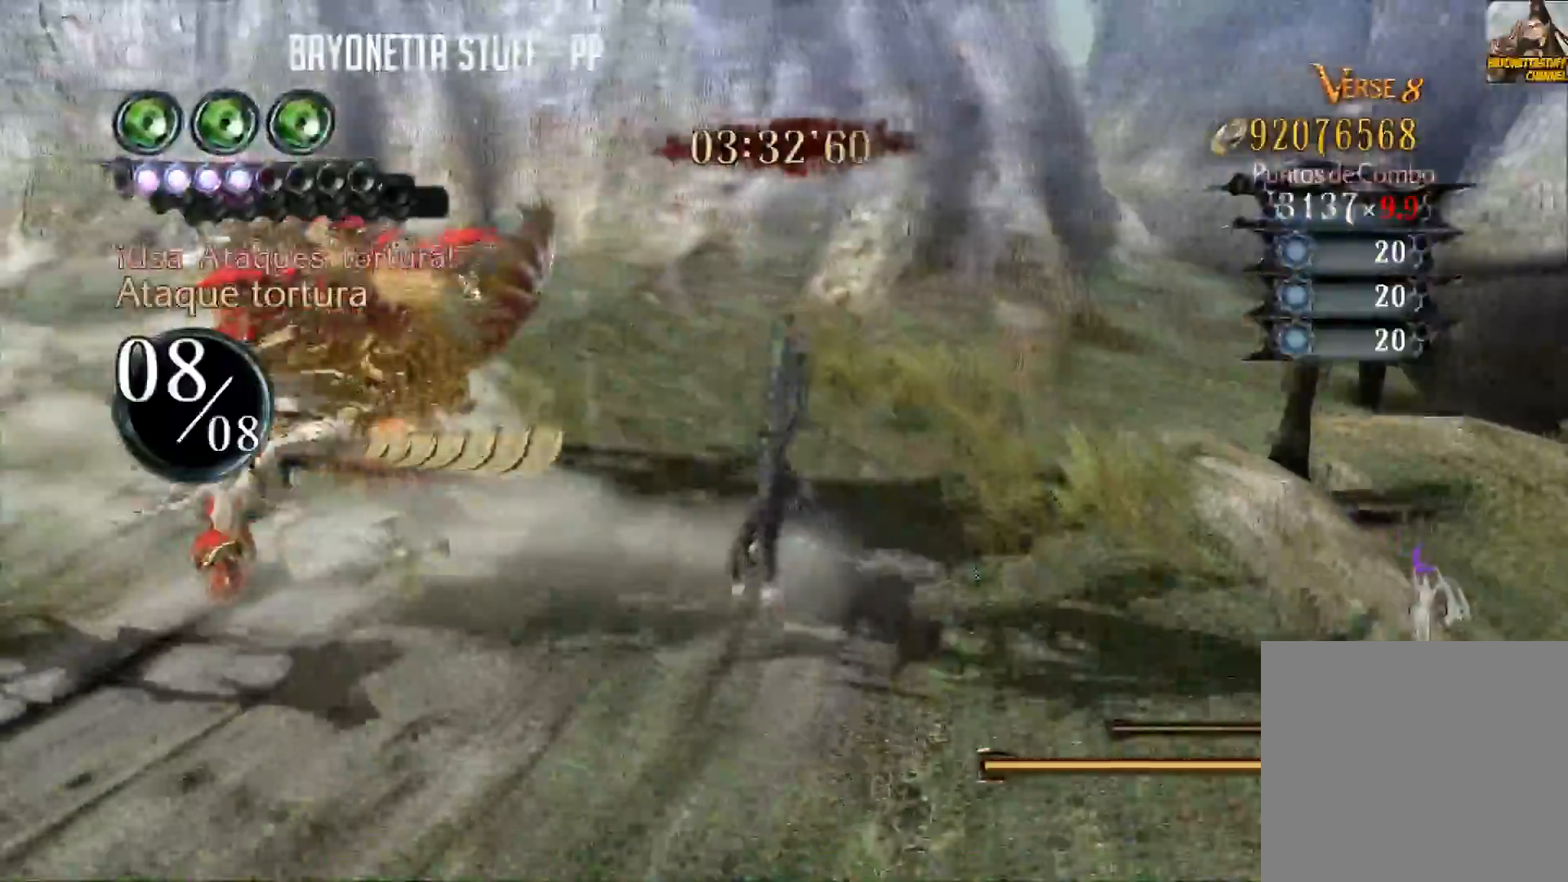
Gameplay with a controller (Xbox layout); each line is a JSON object with the inputs held at the frame after it. "events" lists button and stick changes between this image and that frame as [ms after this image, input, new state], when the widget could be followed in between.
{"buttons": ["R2"], "left_stick": "down-left", "right_stick": "center", "events": [[34, "R2", "down"], [151, "R2", "up"], [201, "R2", "down"]]}
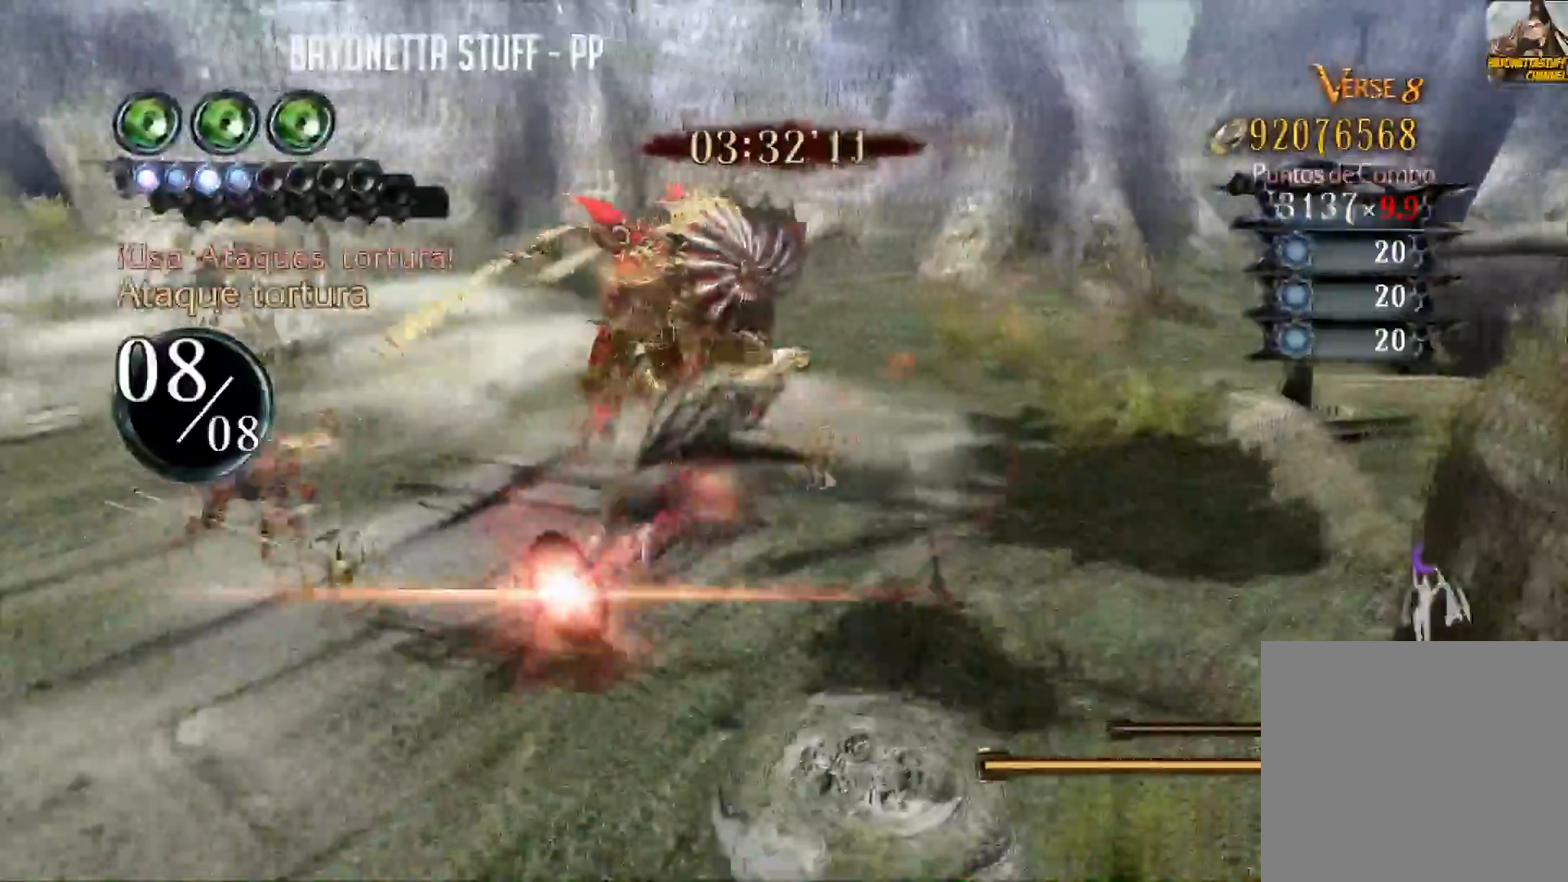
{"buttons": ["R2"], "left_stick": "left", "right_stick": "center", "events": [[400, "left_stick", "left"]]}
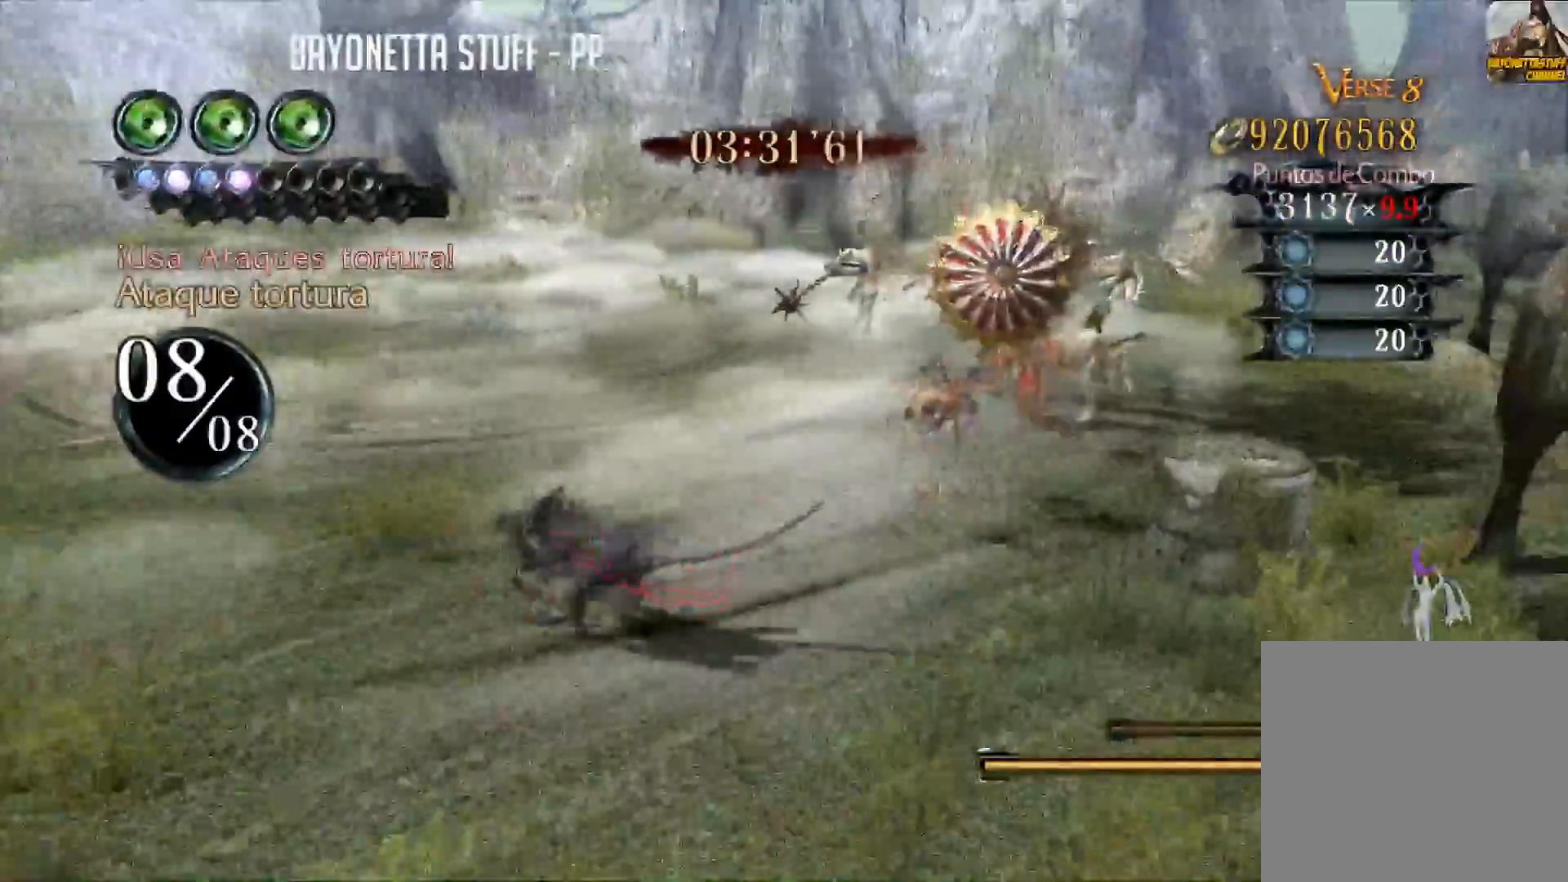
{"buttons": ["R2"], "left_stick": "up-left", "right_stick": "center", "events": [[401, "left_stick", "up-left"]]}
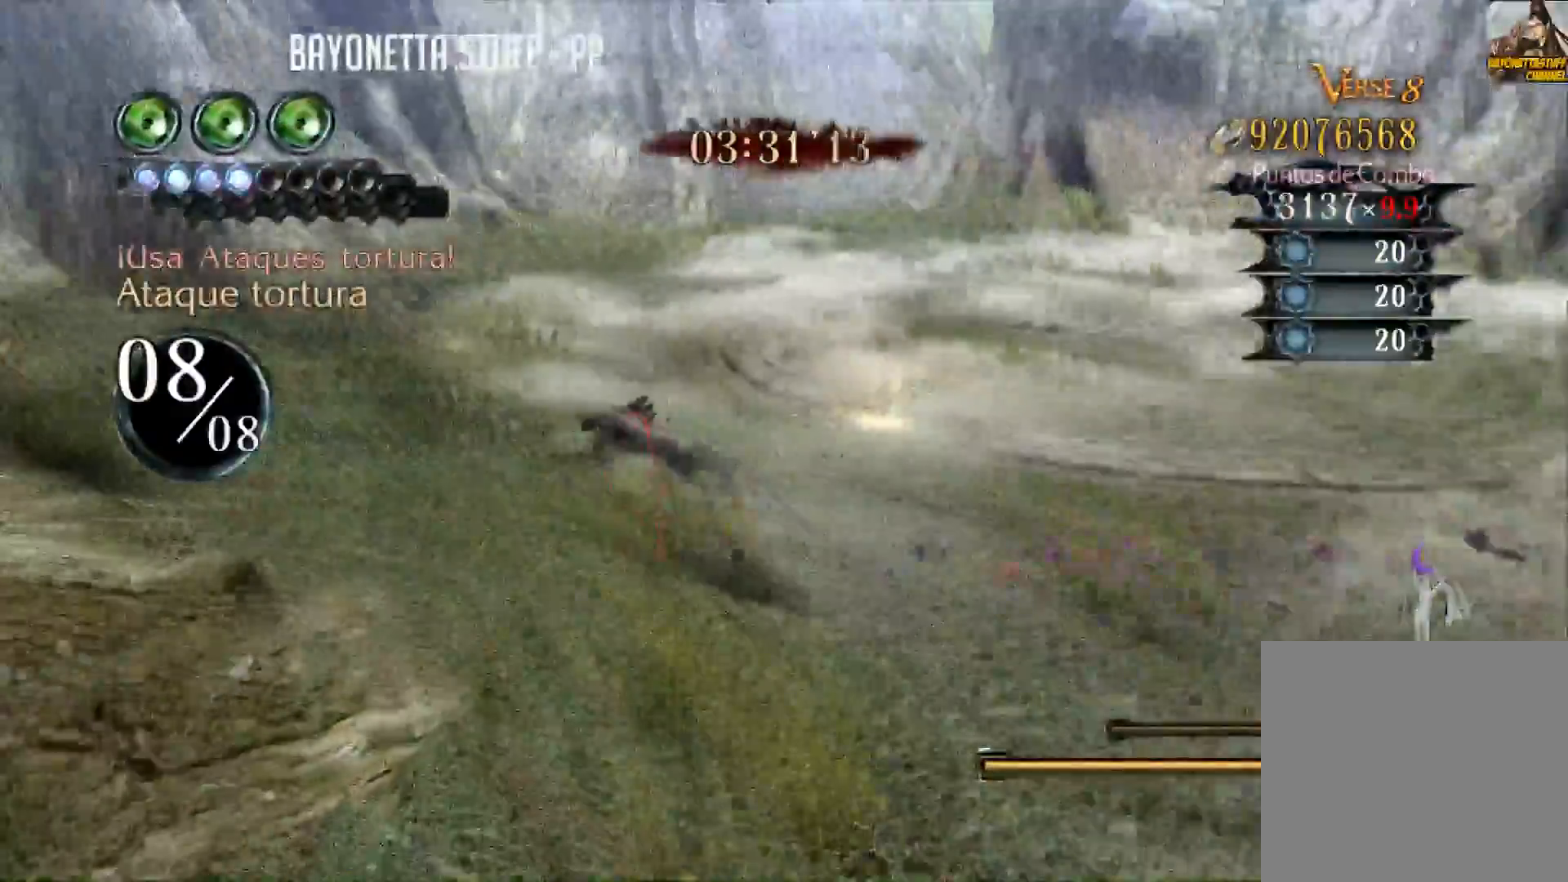
{"buttons": ["R2"], "left_stick": "up-right", "right_stick": "center", "events": [[100, "left_stick", "up"], [284, "left_stick", "up-right"]]}
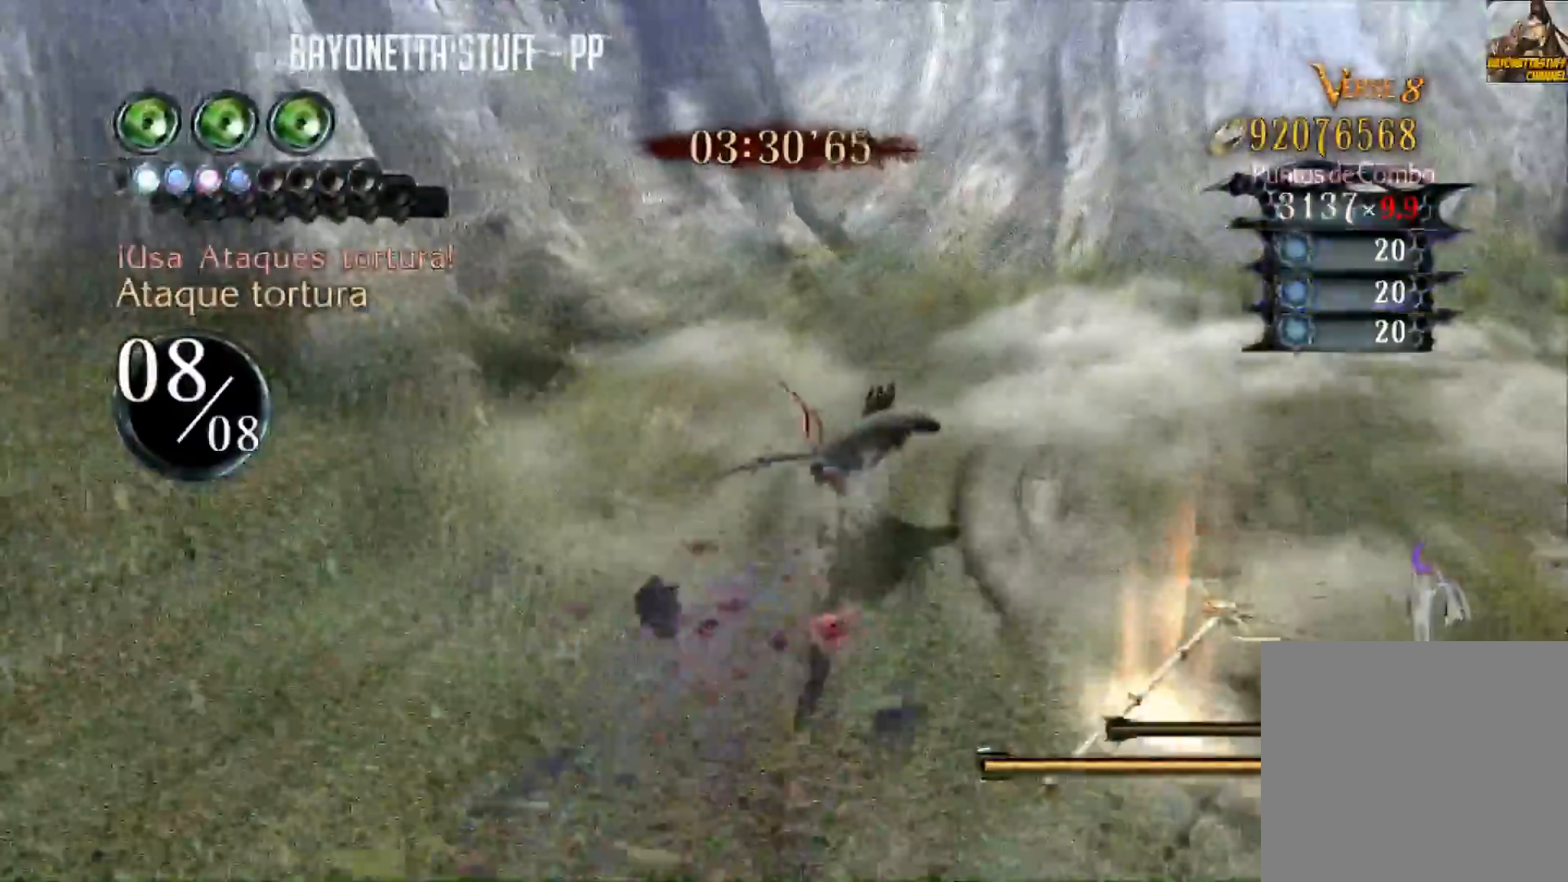
{"buttons": ["X"], "left_stick": "up-right", "right_stick": "center", "events": [[151, "R2", "up"], [251, "R2", "down"], [451, "R2", "up"], [484, "X", "down"]]}
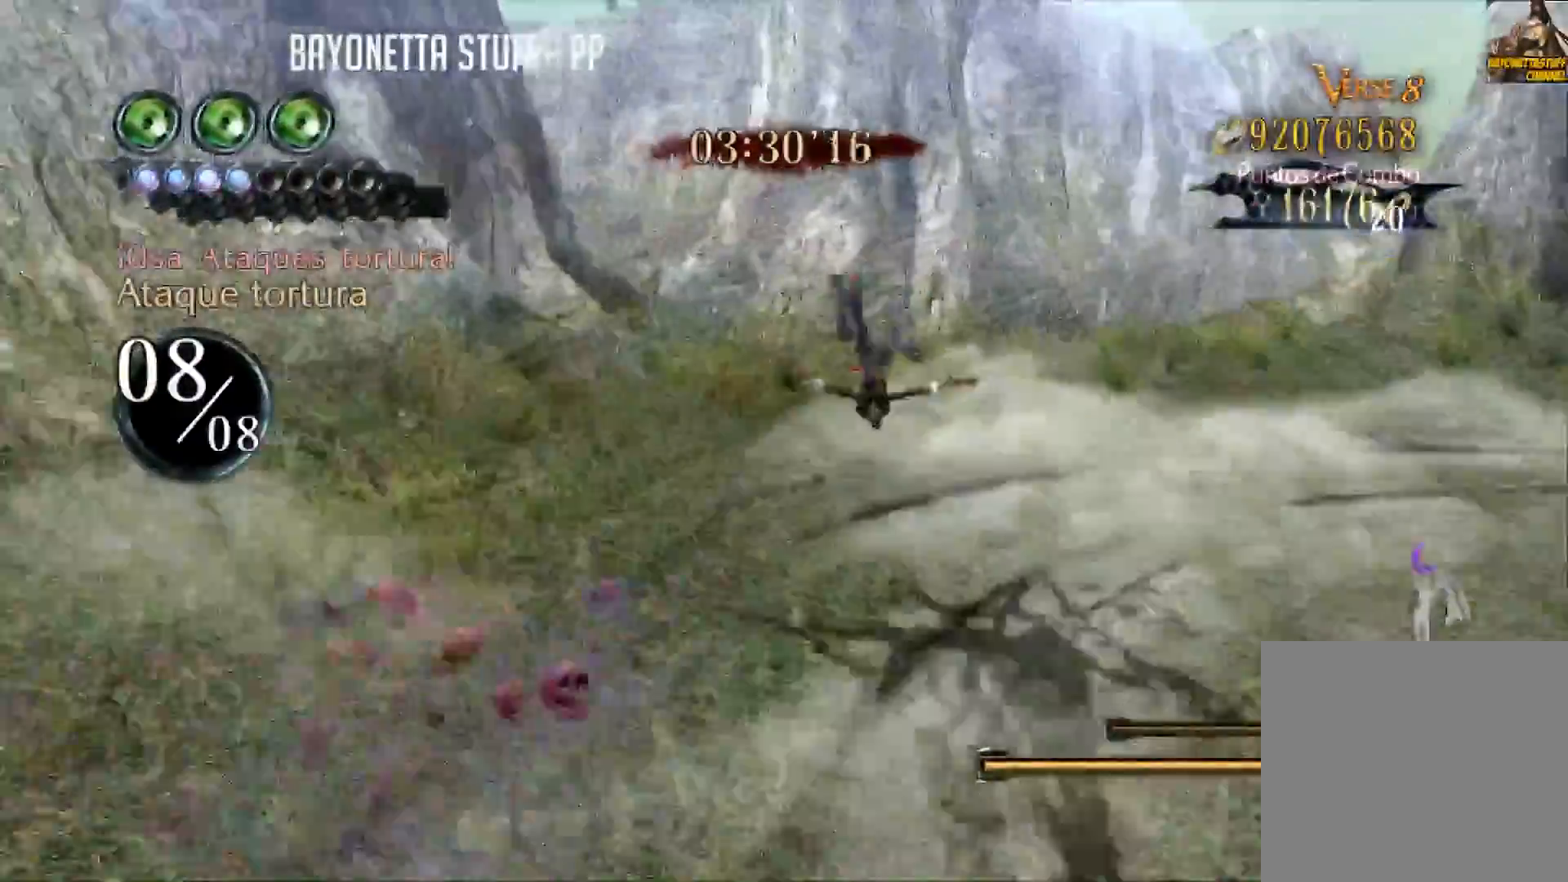
{"buttons": ["B", "Y"], "left_stick": "center", "right_stick": "center", "events": [[84, "left_stick", "up"], [367, "X", "up"], [467, "B", "down"], [467, "Y", "down"], [484, "left_stick", "center"]]}
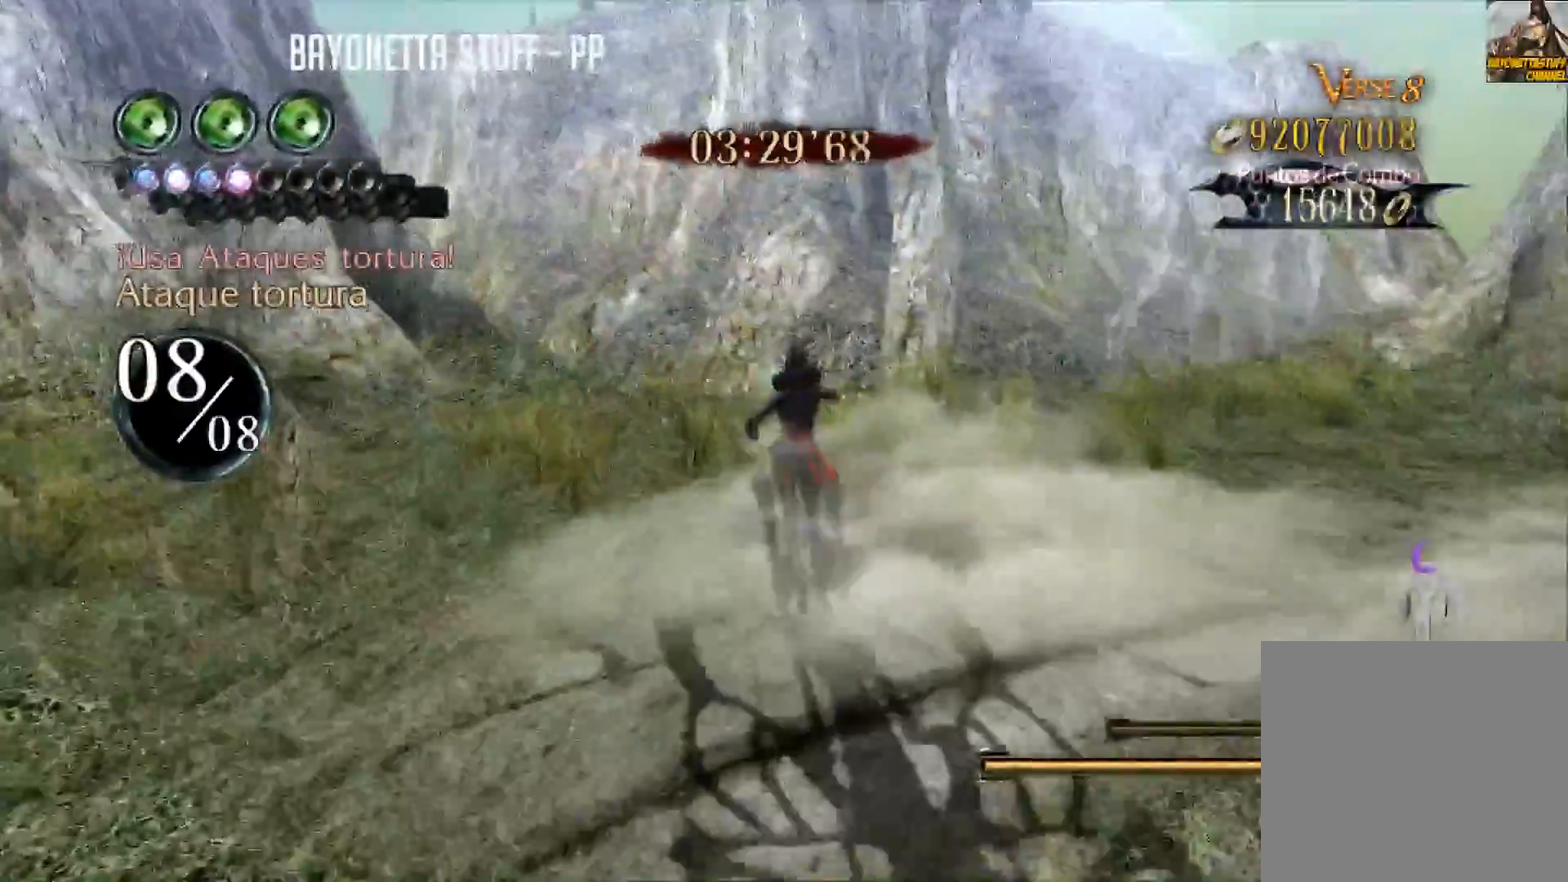
{"buttons": ["B", "Y"], "left_stick": "center", "right_stick": "center", "events": []}
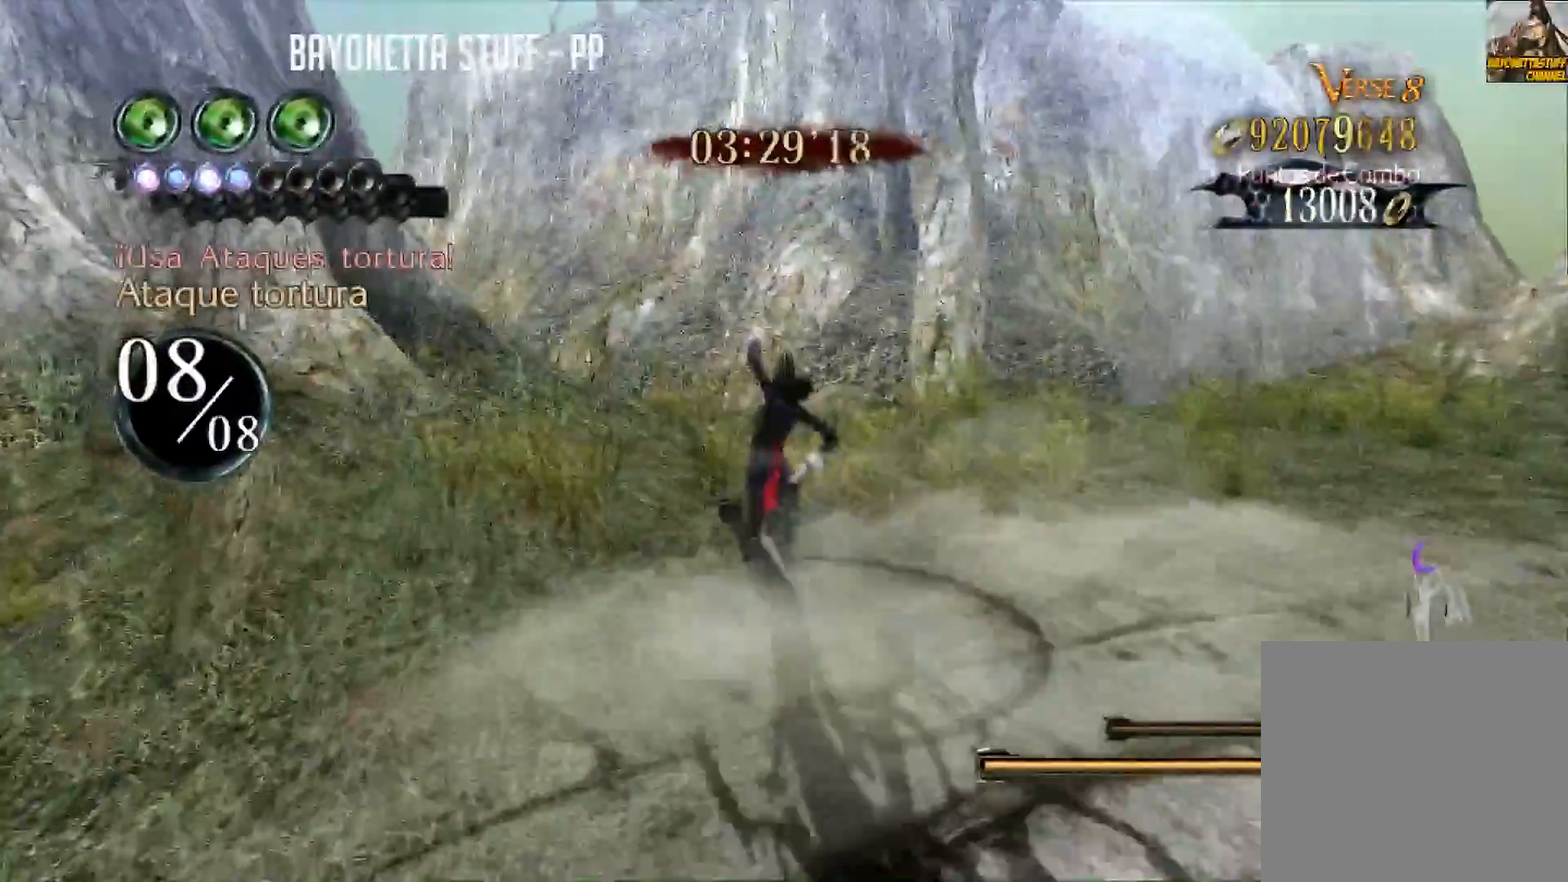
{"buttons": [], "left_stick": "down-right", "right_stick": "center", "events": [[484, "B", "up"], [484, "Y", "up"], [484, "left_stick", "down-right"]]}
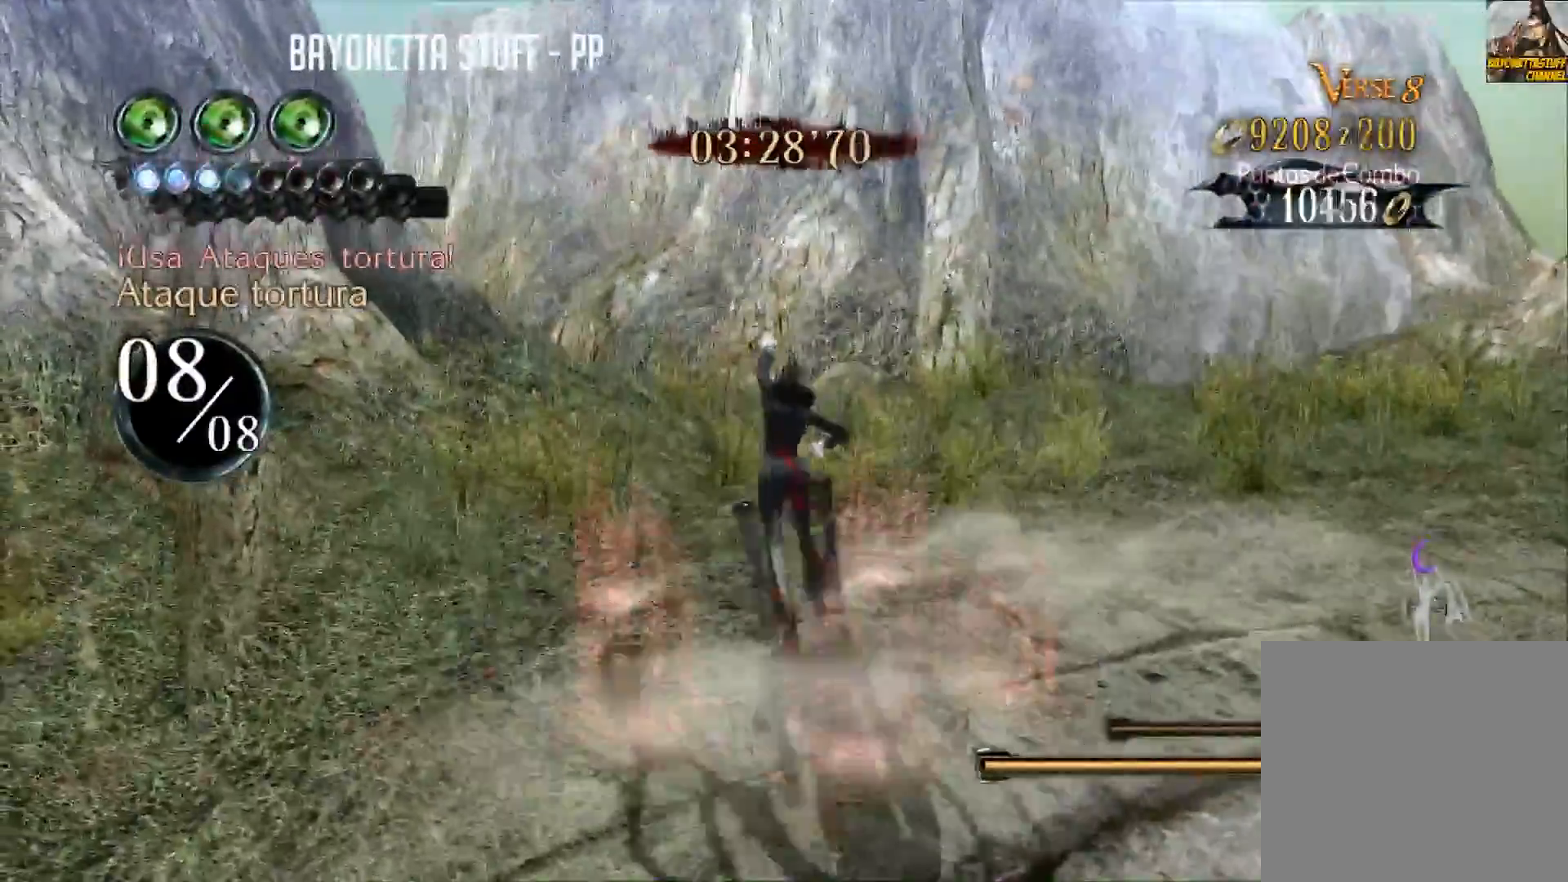
{"buttons": ["Y"], "left_stick": "down-right", "right_stick": "center", "events": [[50, "Y", "down"], [300, "left_stick", "center"], [467, "left_stick", "down-right"]]}
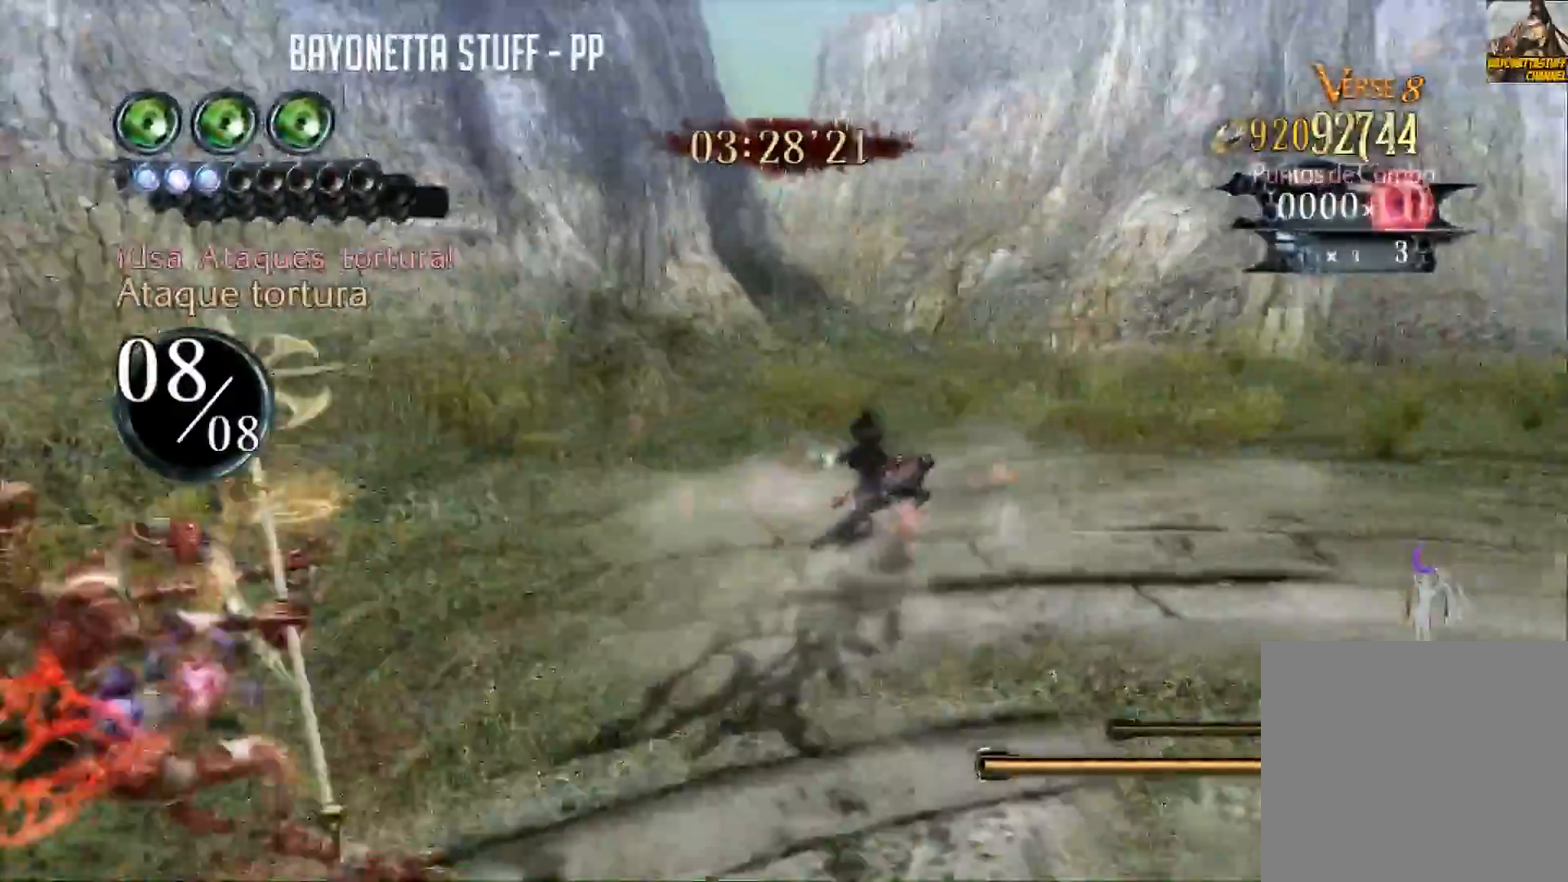
{"buttons": [], "left_stick": "center", "right_stick": "center", "events": [[67, "R2", "down"], [434, "R2", "up"], [467, "Y", "up"], [484, "left_stick", "center"]]}
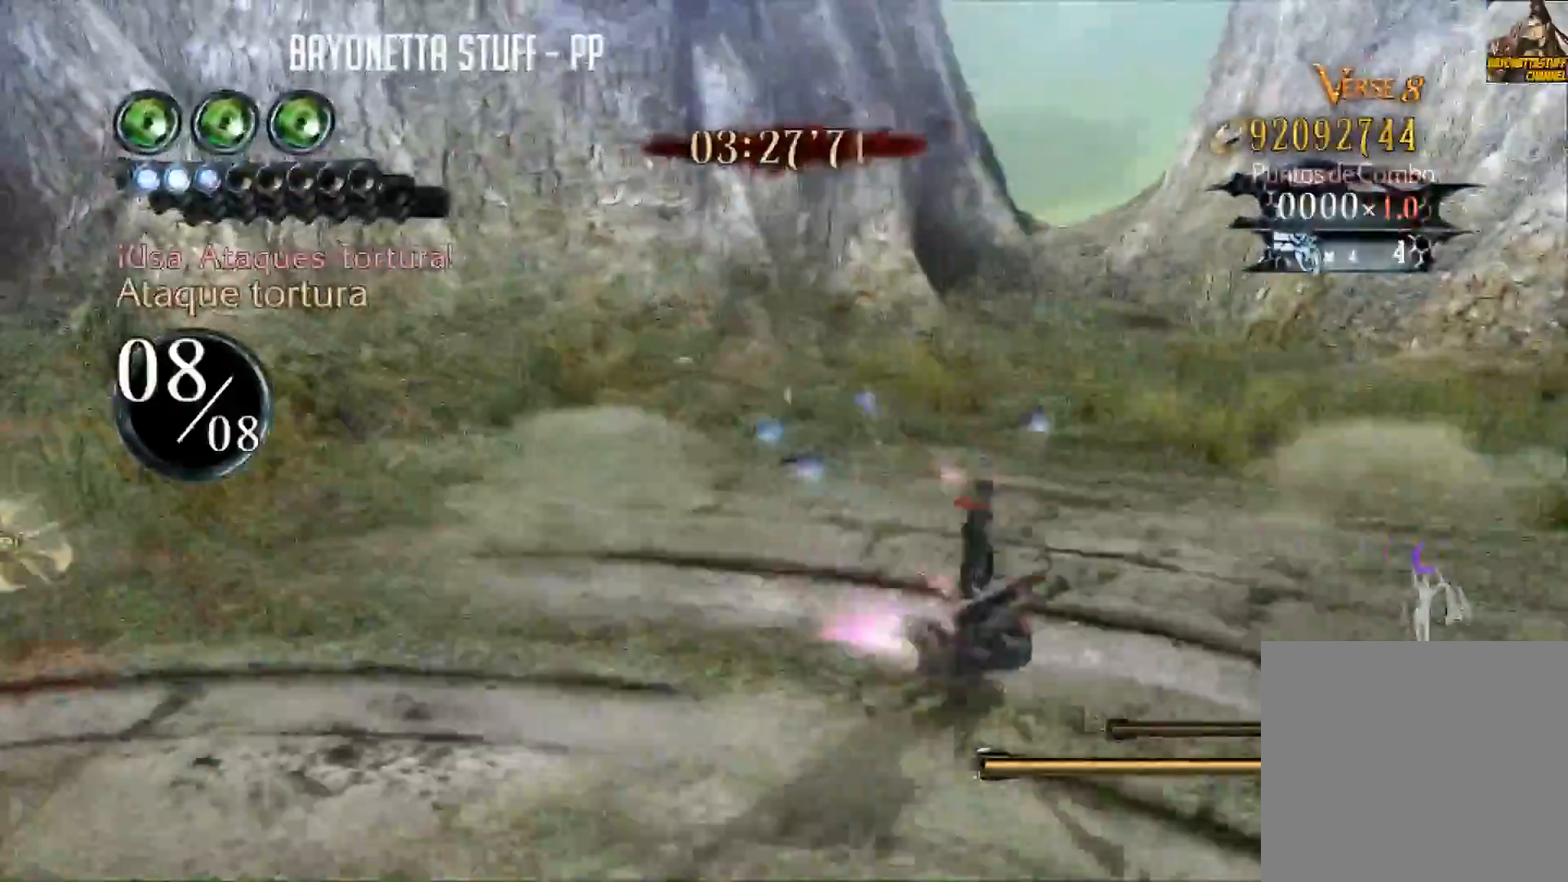
{"buttons": ["Y"], "left_stick": "down", "right_stick": "center", "events": [[67, "Y", "down"], [383, "left_stick", "down"]]}
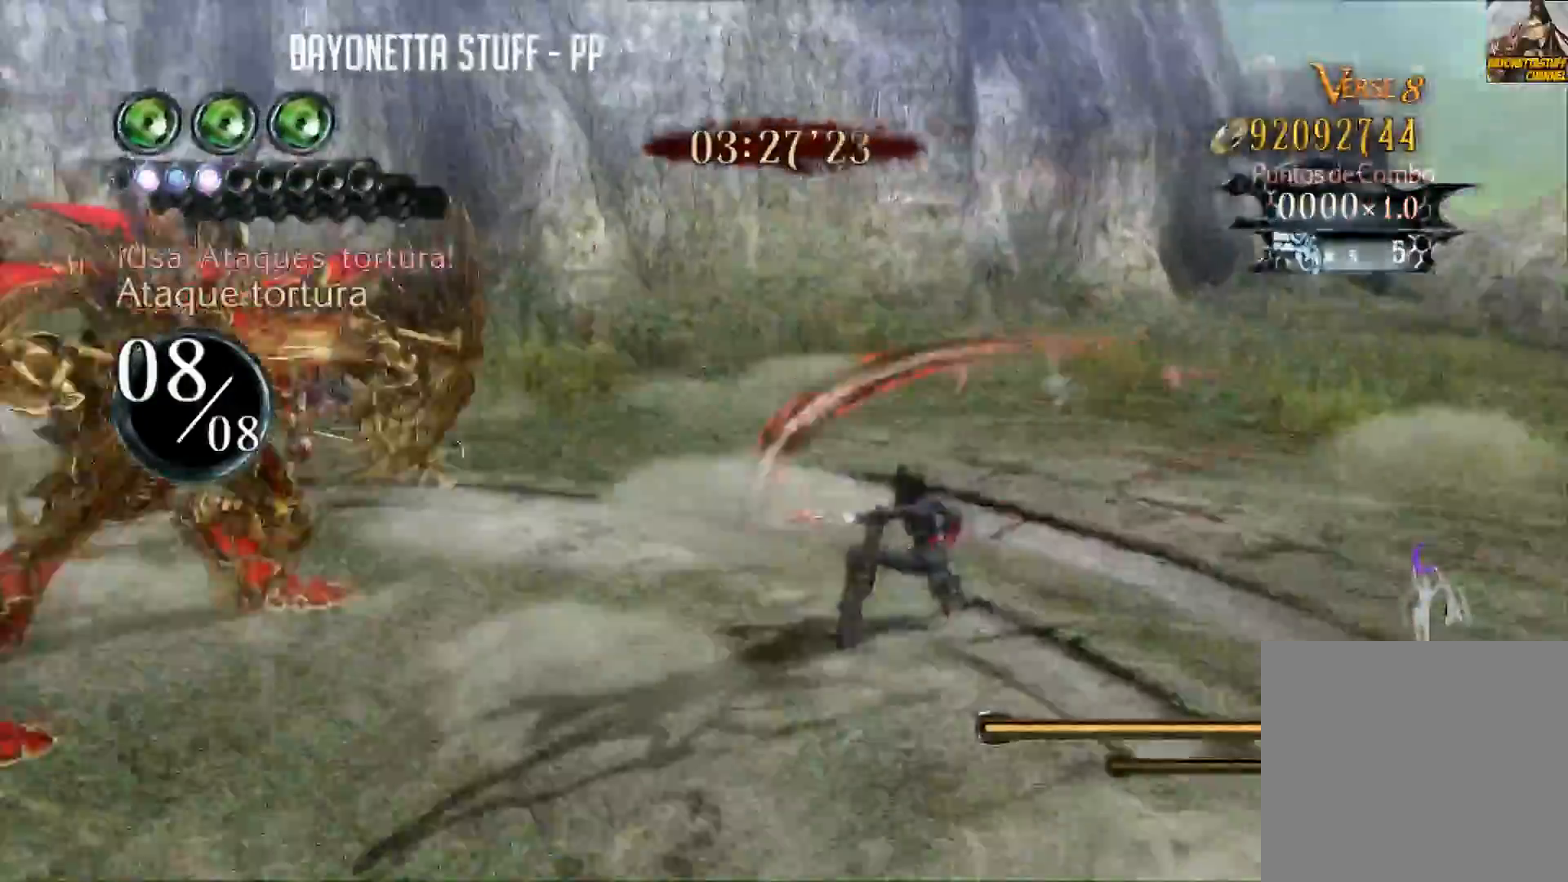
{"buttons": ["Y"], "left_stick": "down", "right_stick": "center", "events": [[50, "R2", "down"], [467, "R2", "up"]]}
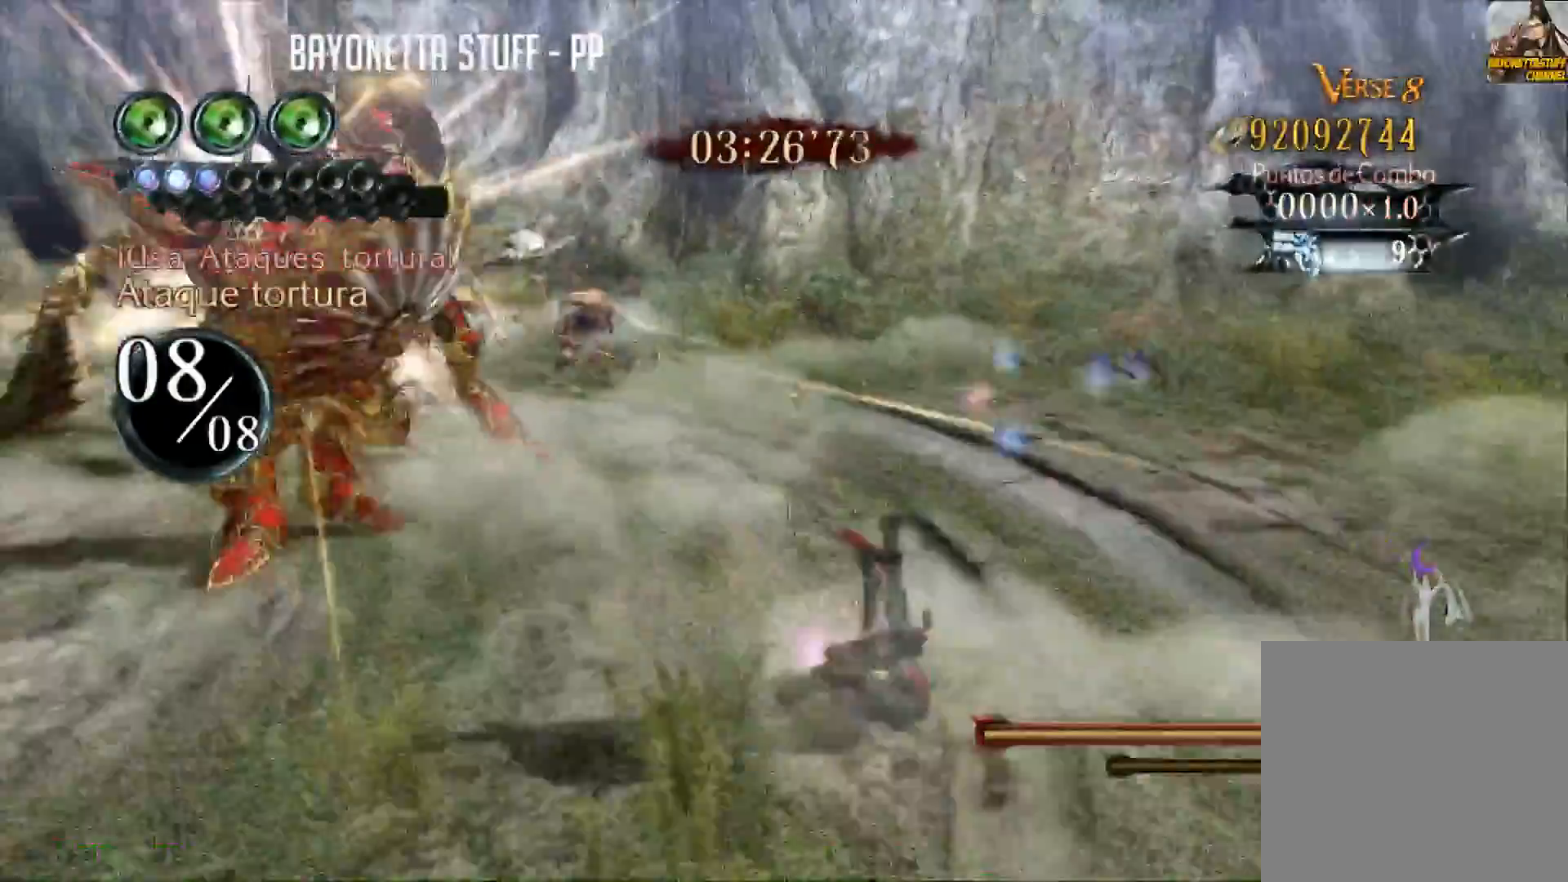
{"buttons": ["Y"], "left_stick": "down-left", "right_stick": "center", "events": [[50, "R2", "down"], [100, "left_stick", "down-left"], [383, "R2", "up"]]}
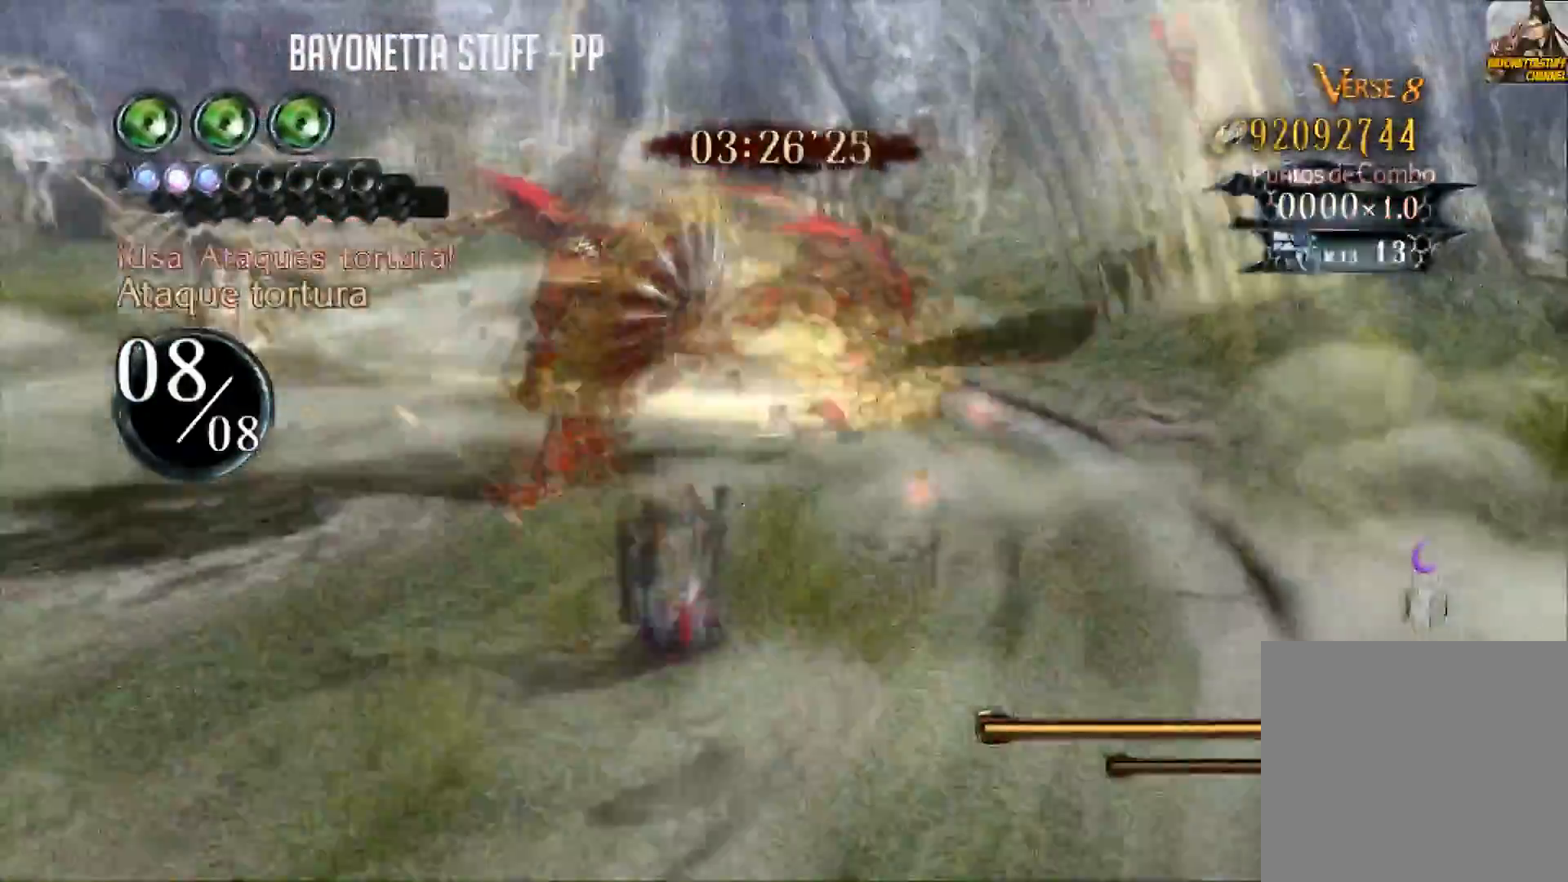
{"buttons": [], "left_stick": "down-left", "right_stick": "center", "events": [[50, "R2", "down"], [451, "R2", "up"], [484, "Y", "up"]]}
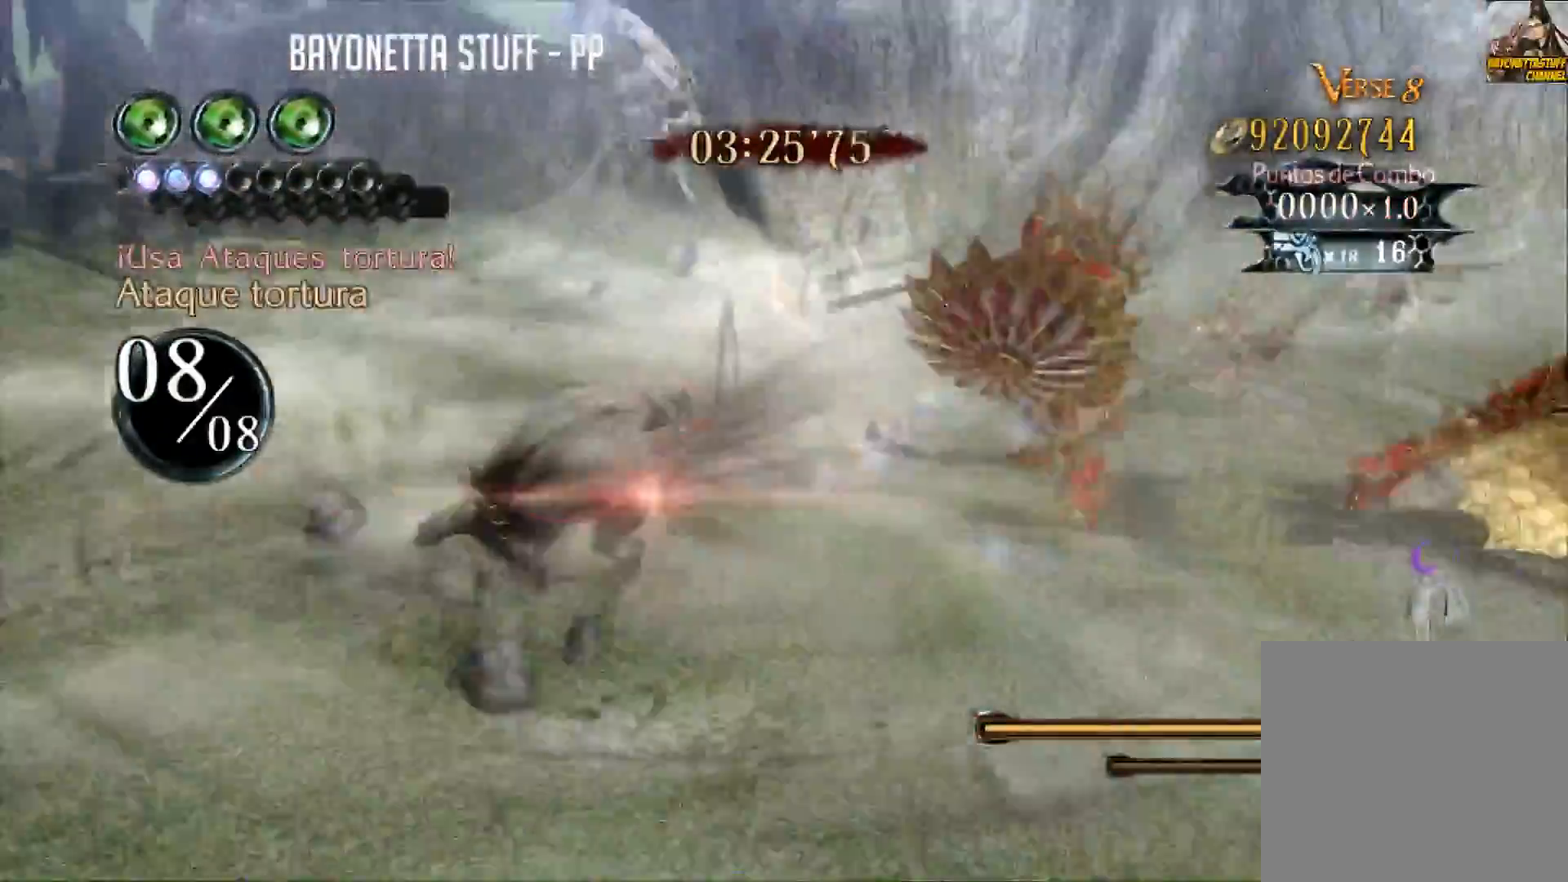
{"buttons": ["B", "R2"], "left_stick": "up-left", "right_stick": "center", "events": [[50, "left_stick", "center"], [67, "B", "down"], [250, "left_stick", "left"], [300, "R2", "down"], [333, "left_stick", "up-left"]]}
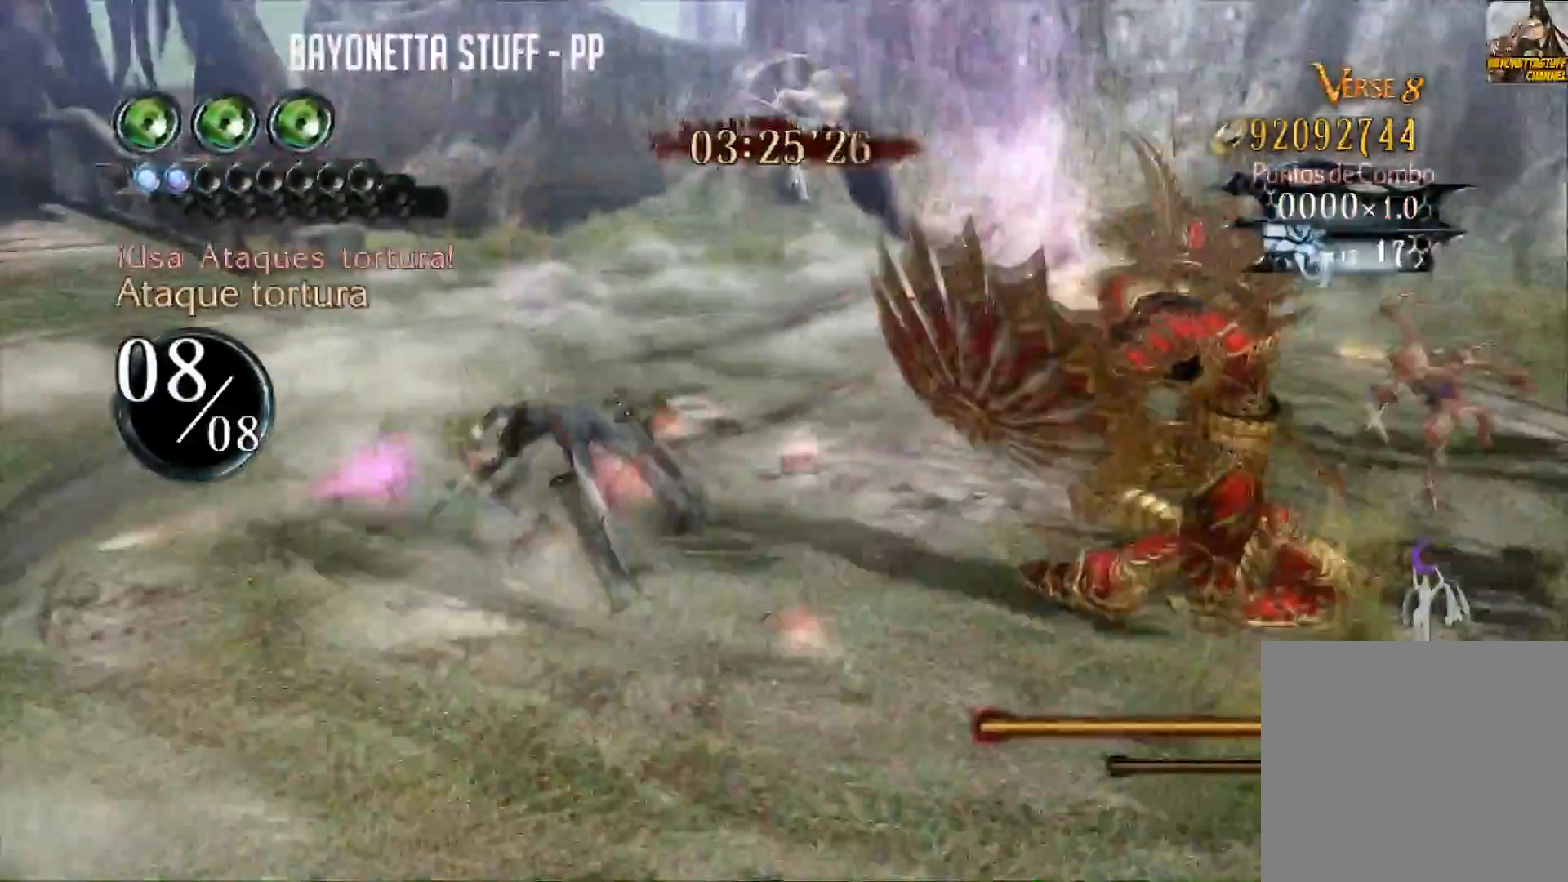
{"buttons": [], "left_stick": "right", "right_stick": "center", "events": [[251, "B", "up"], [284, "R2", "up"], [351, "Y", "down"], [367, "left_stick", "center"], [434, "left_stick", "right"], [467, "Y", "up"]]}
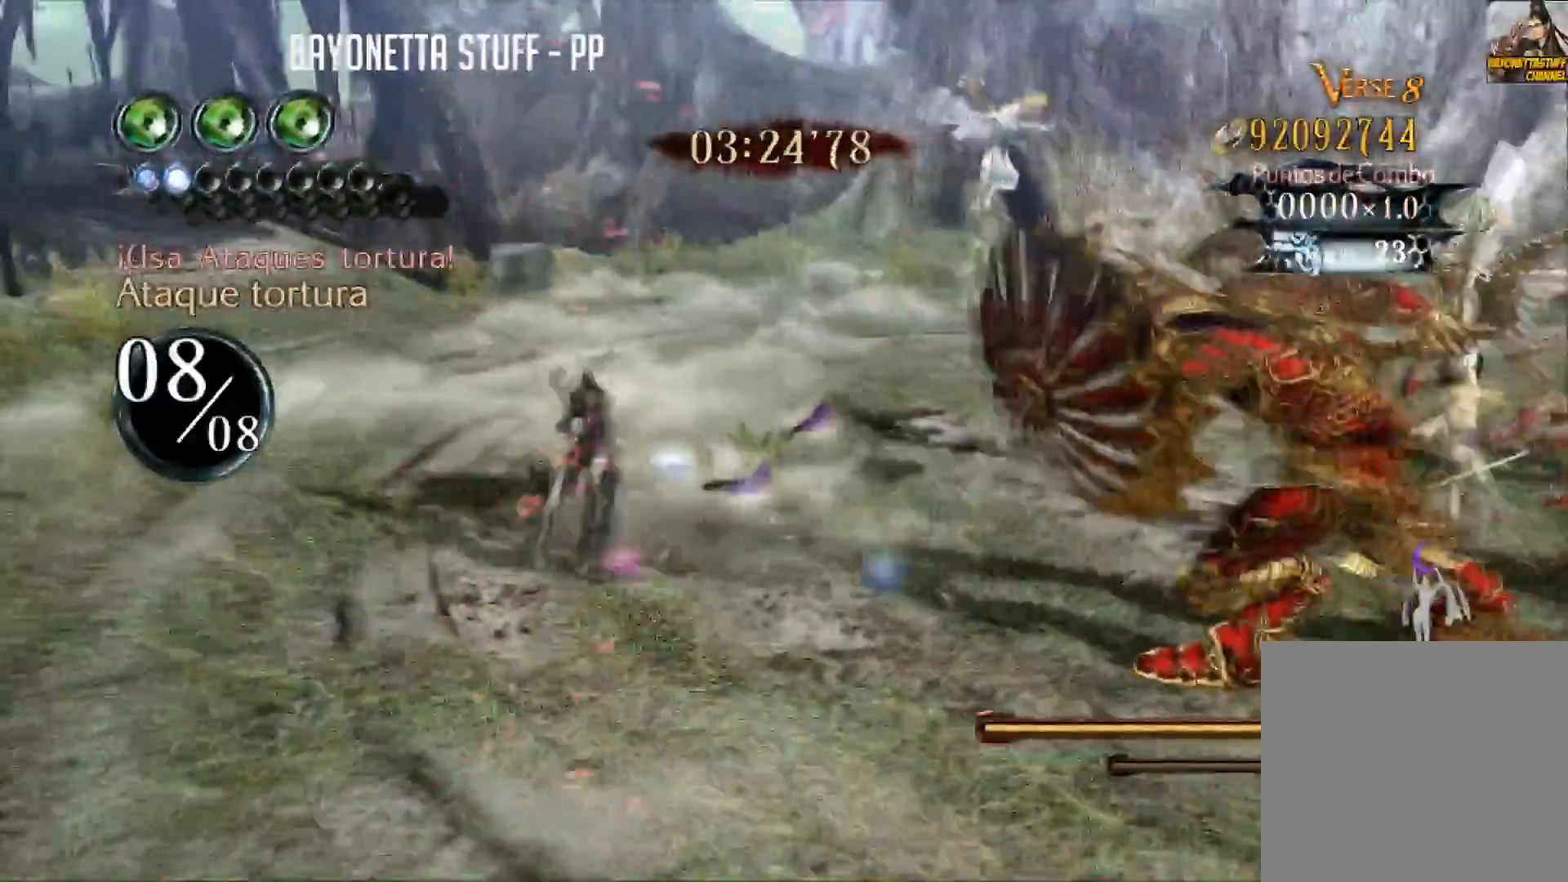
{"buttons": ["Y"], "left_stick": "left", "right_stick": "center", "events": [[16, "Y", "down"], [100, "left_stick", "center"], [434, "left_stick", "left"]]}
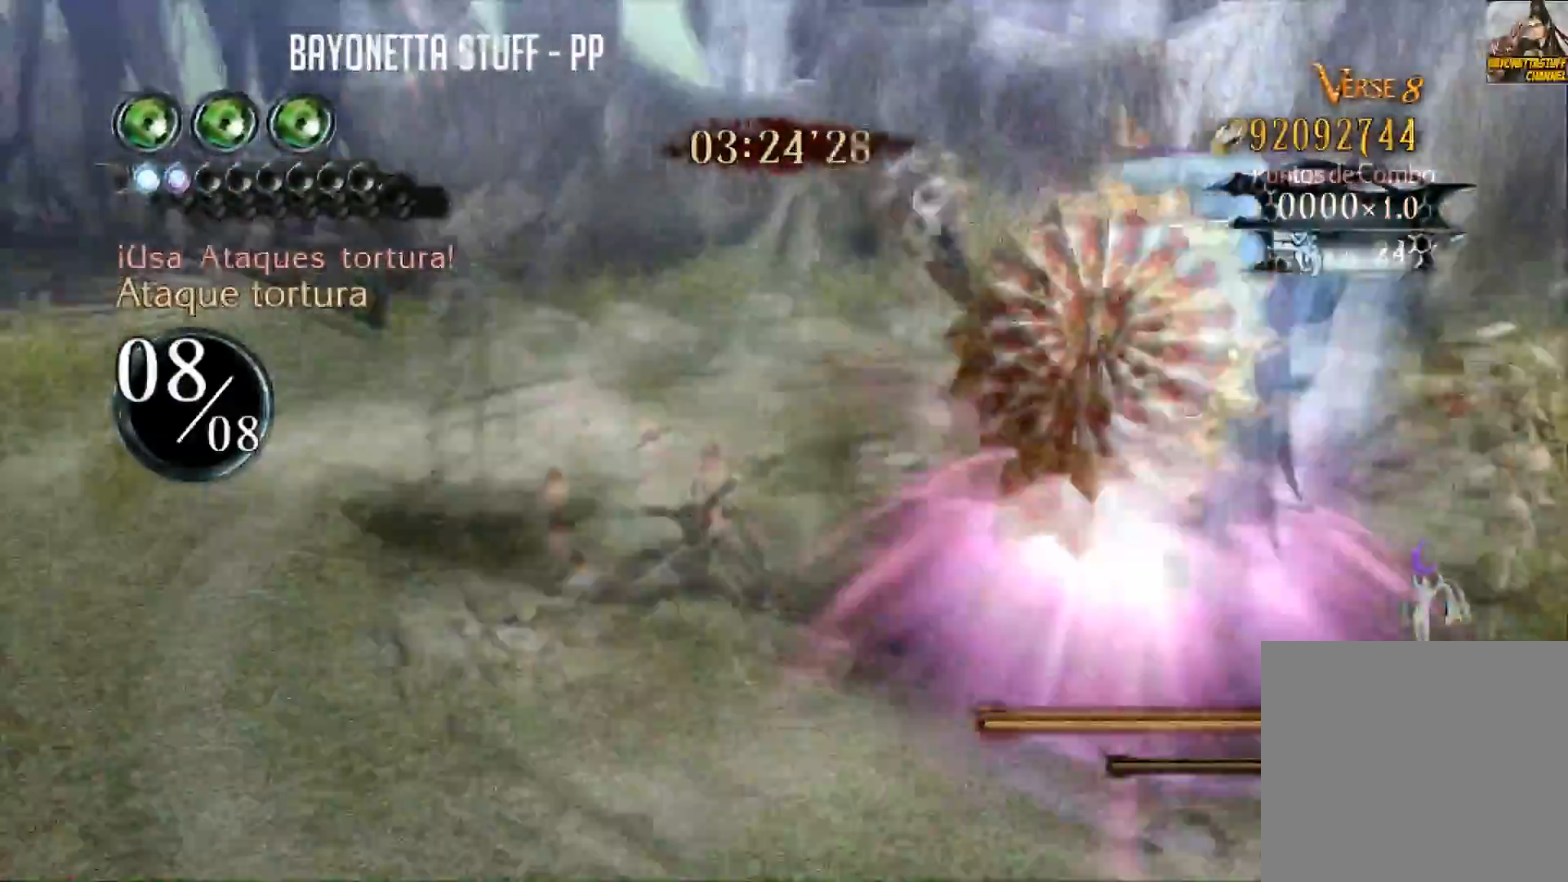
{"buttons": ["Y", "R2"], "left_stick": "left", "right_stick": "center", "events": [[84, "R2", "down"]]}
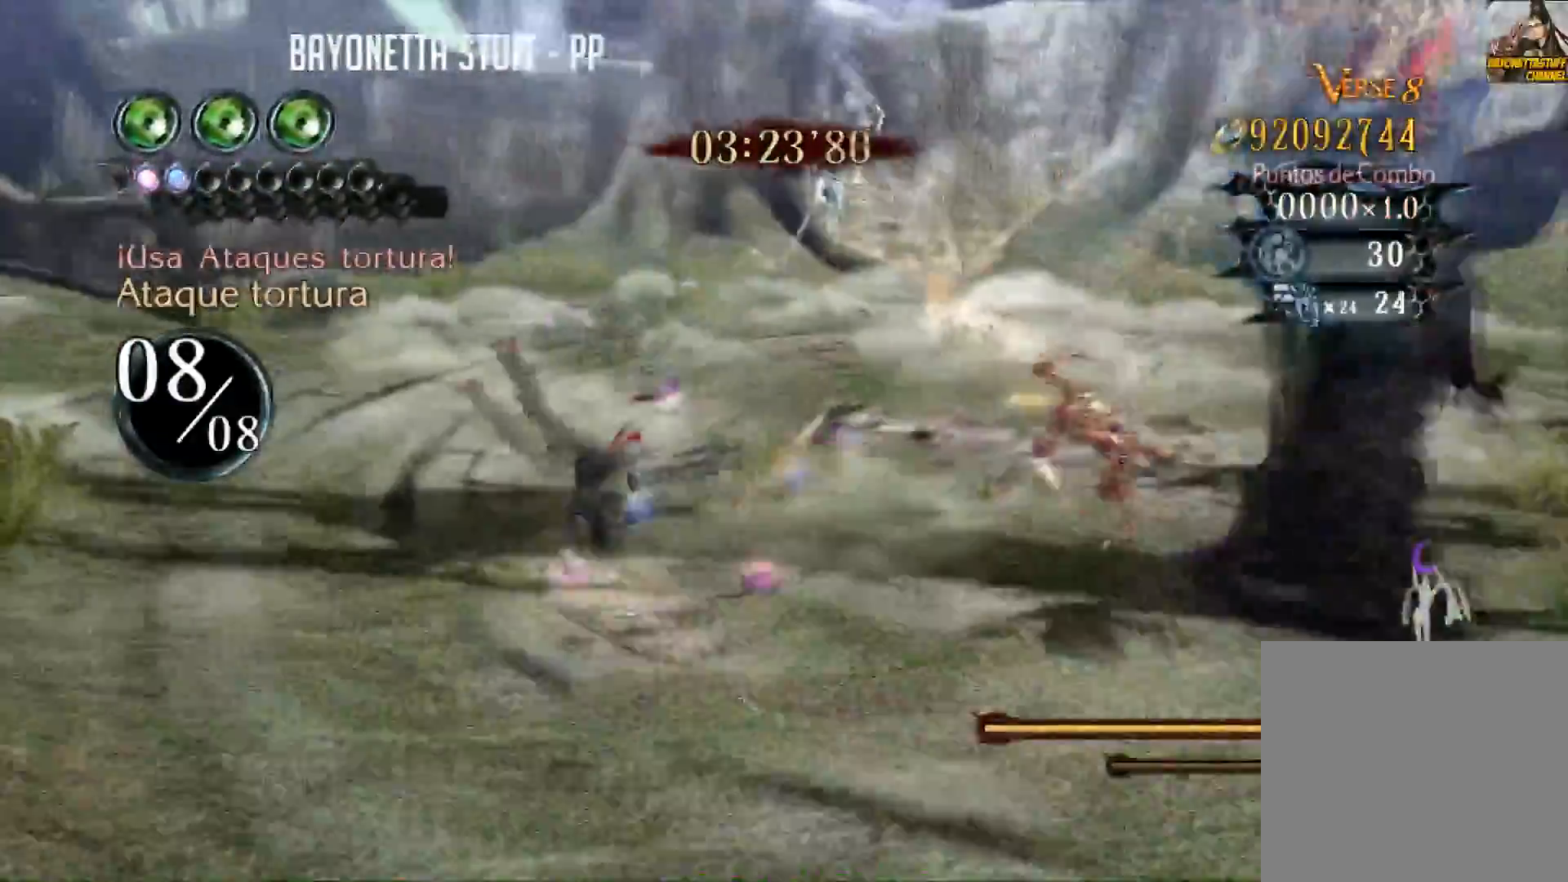
{"buttons": ["Y"], "left_stick": "center", "right_stick": "center", "events": [[83, "R2", "up"], [100, "left_stick", "center"], [133, "Y", "up"], [183, "Y", "down"]]}
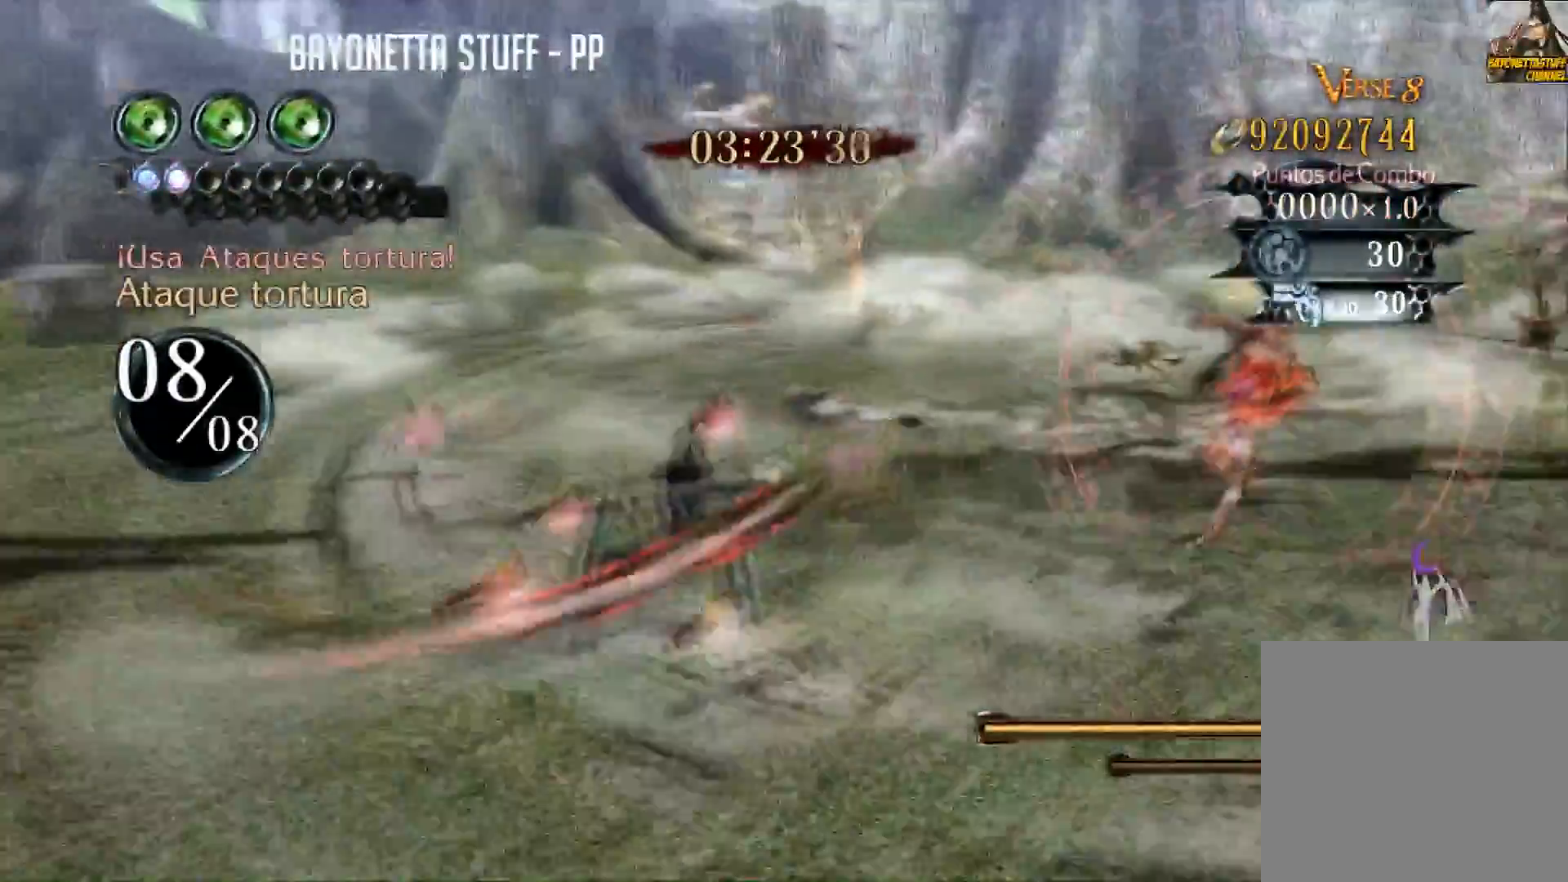
{"buttons": [], "left_stick": "center", "right_stick": "center", "events": [[50, "left_stick", "left"], [100, "R2", "down"], [417, "R2", "up"], [451, "Y", "up"], [451, "left_stick", "center"]]}
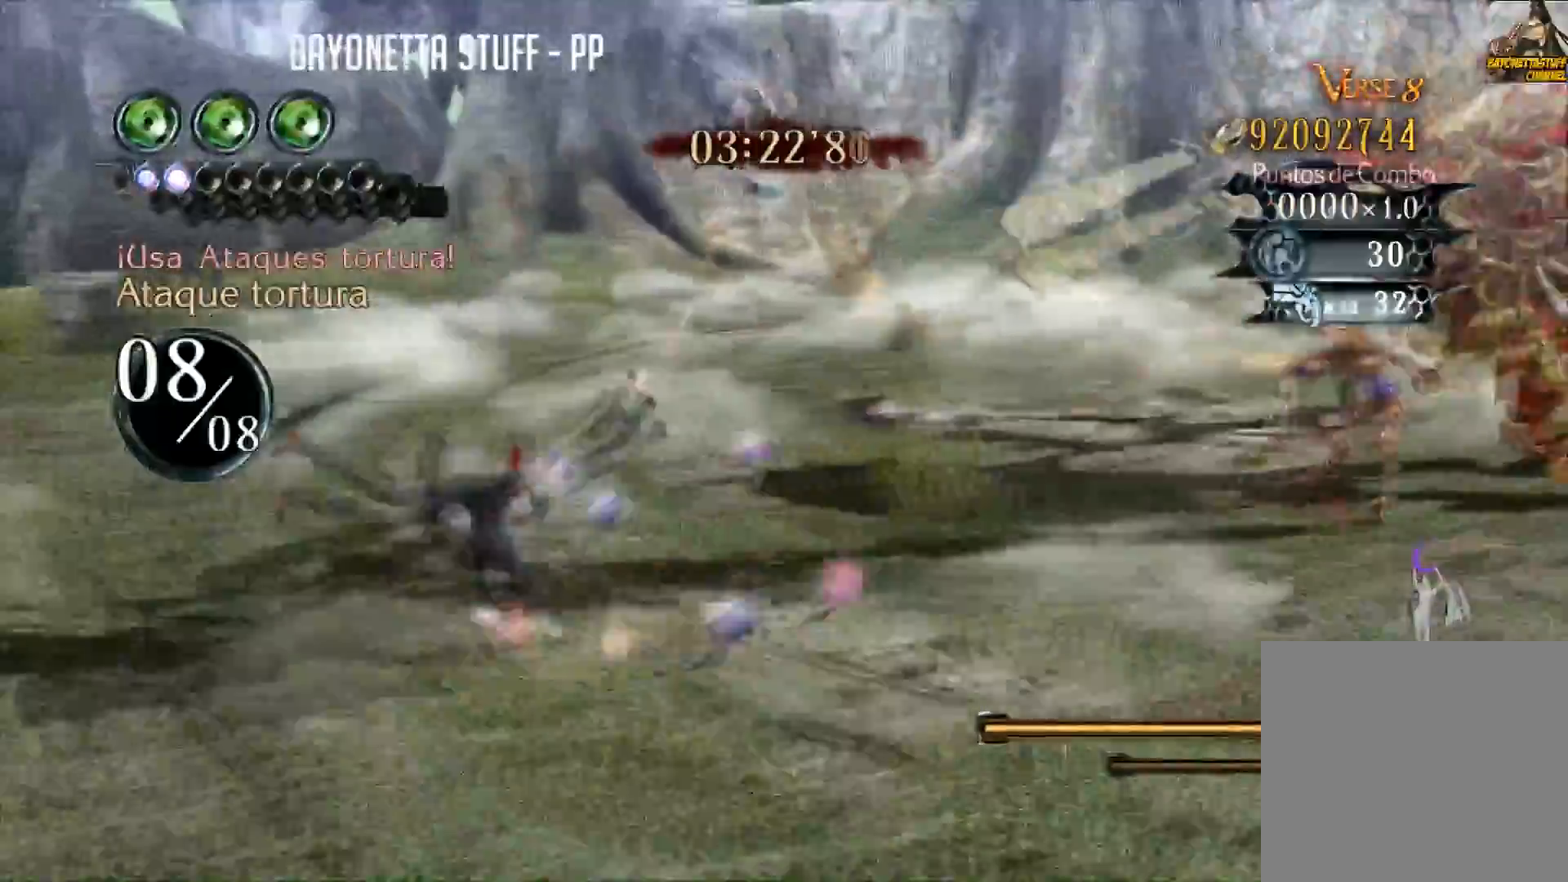
{"buttons": ["B", "R2"], "left_stick": "left", "right_stick": "center", "events": [[200, "B", "down"], [250, "left_stick", "left"], [333, "R2", "down"]]}
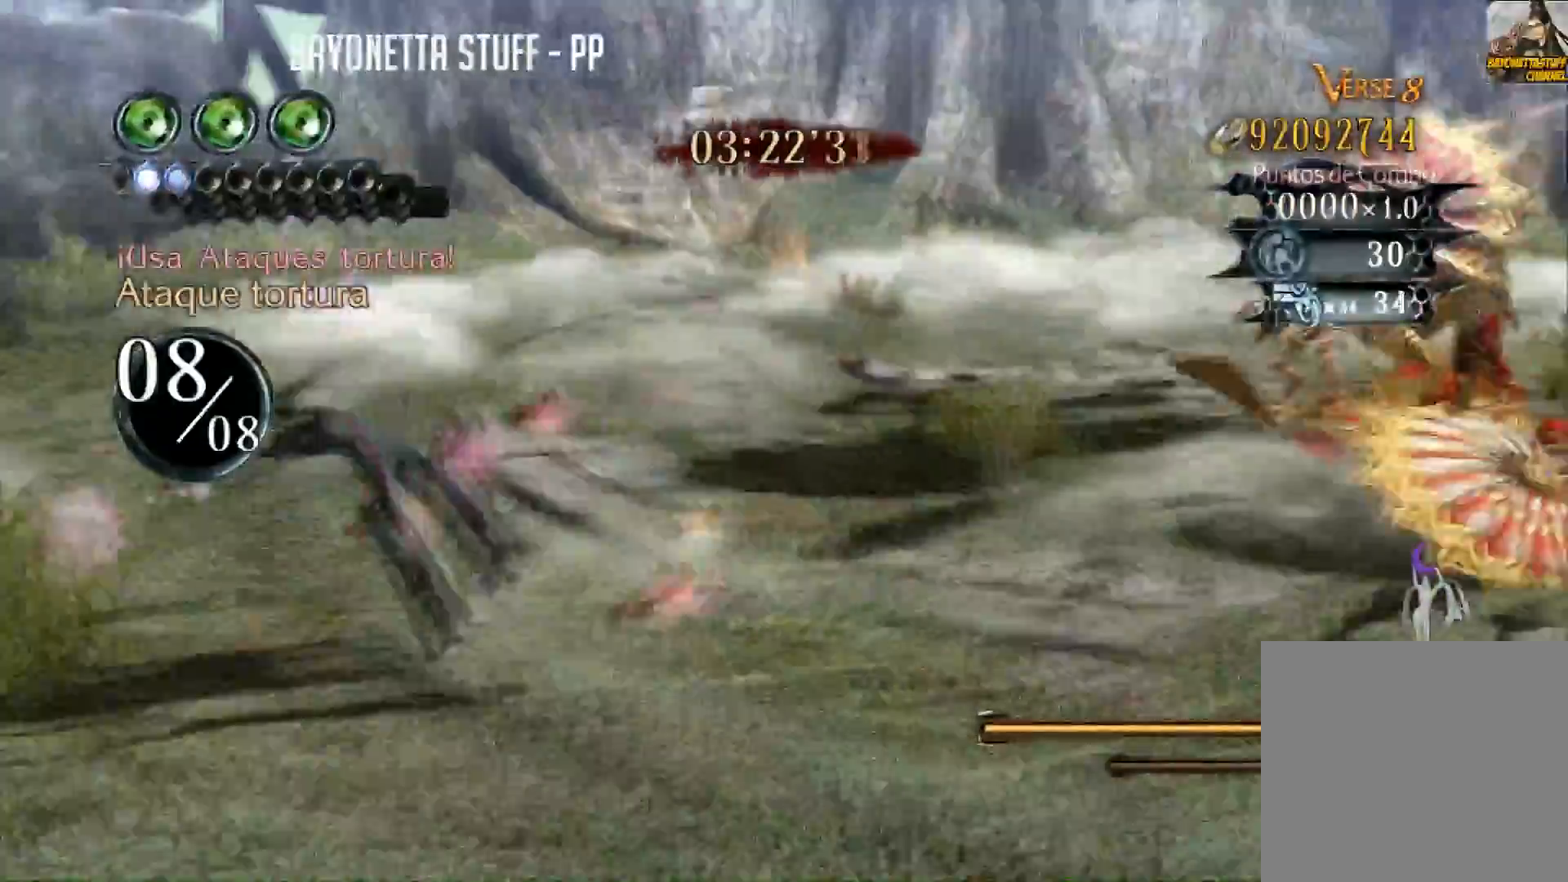
{"buttons": ["Y"], "left_stick": "right", "right_stick": "center", "events": [[217, "left_stick", "center"], [251, "B", "up"], [251, "R2", "up"], [317, "left_stick", "right"], [367, "Y", "down"]]}
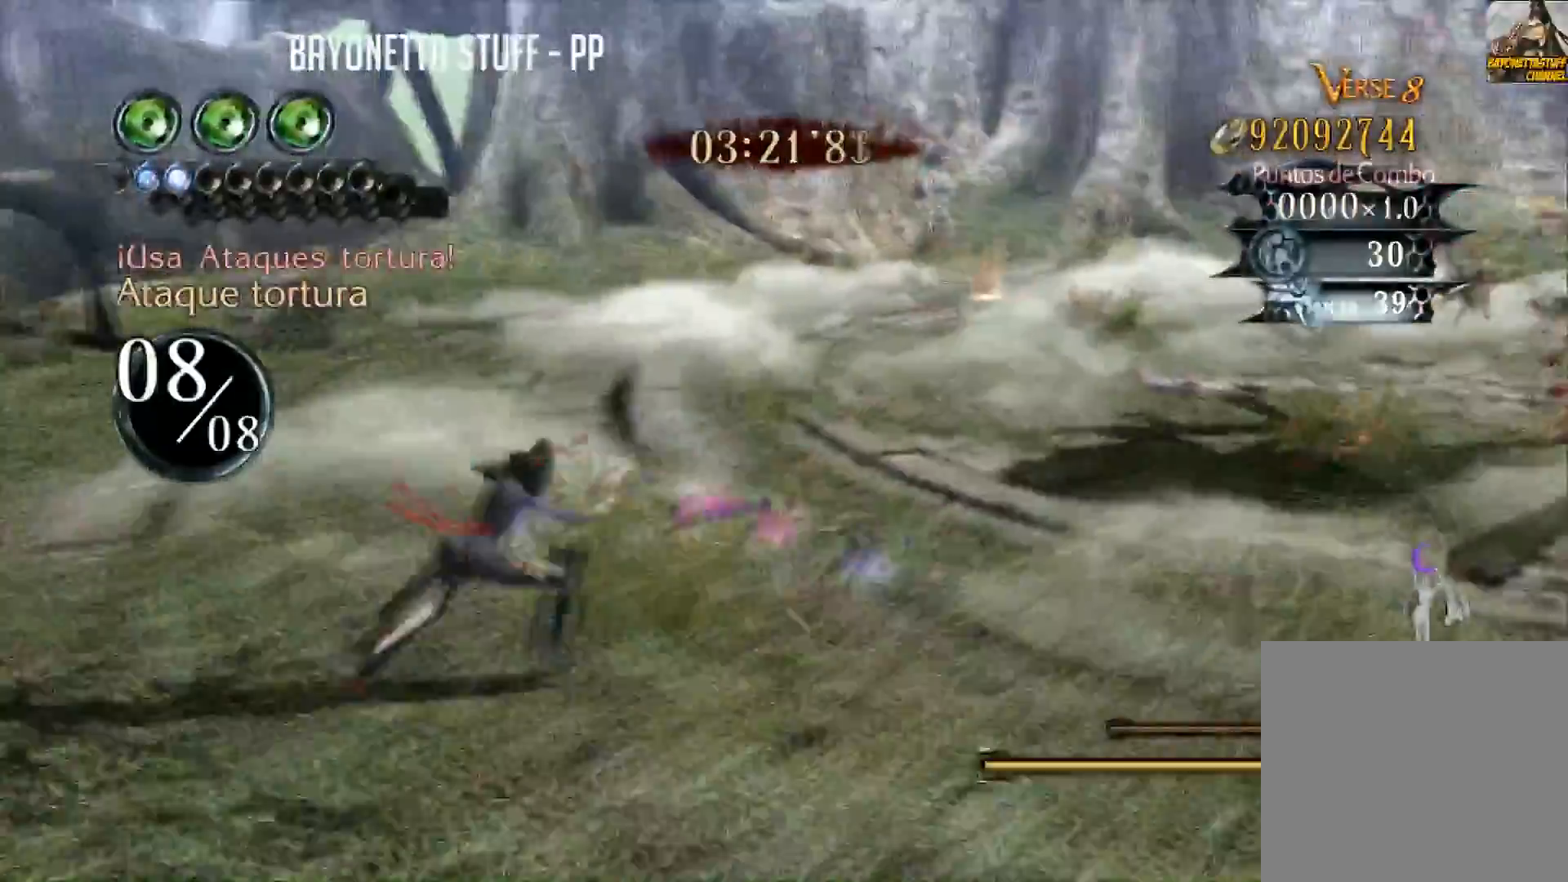
{"buttons": ["Y"], "left_stick": "left", "right_stick": "center", "events": [[200, "left_stick", "center"], [434, "left_stick", "left"]]}
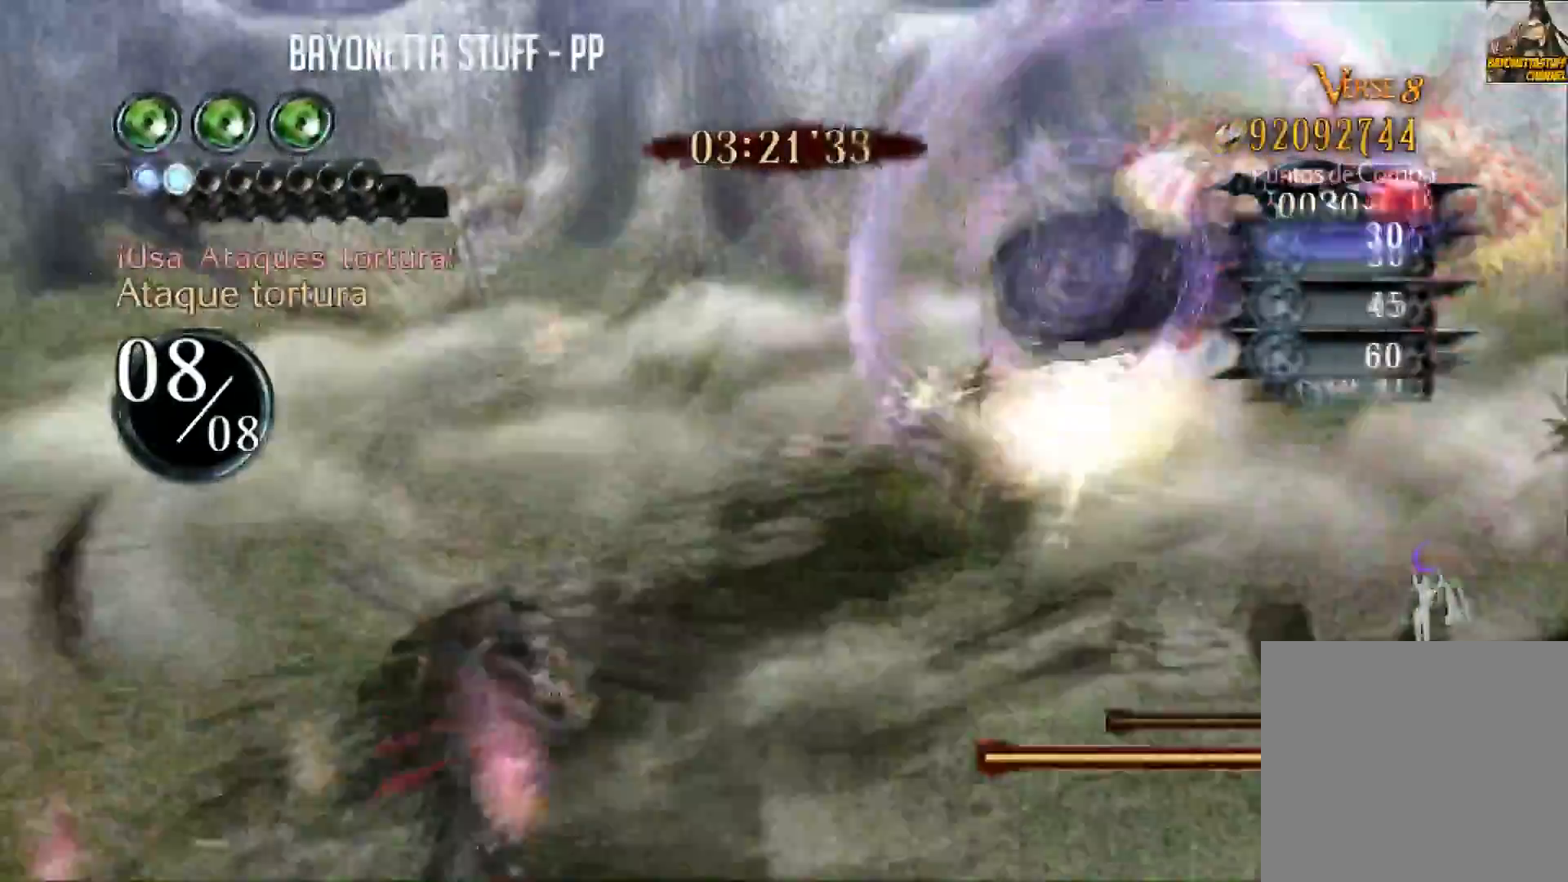
{"buttons": [], "left_stick": "center", "right_stick": "center", "events": [[17, "R2", "down"], [351, "left_stick", "center"], [367, "R2", "up"], [401, "Y", "up"]]}
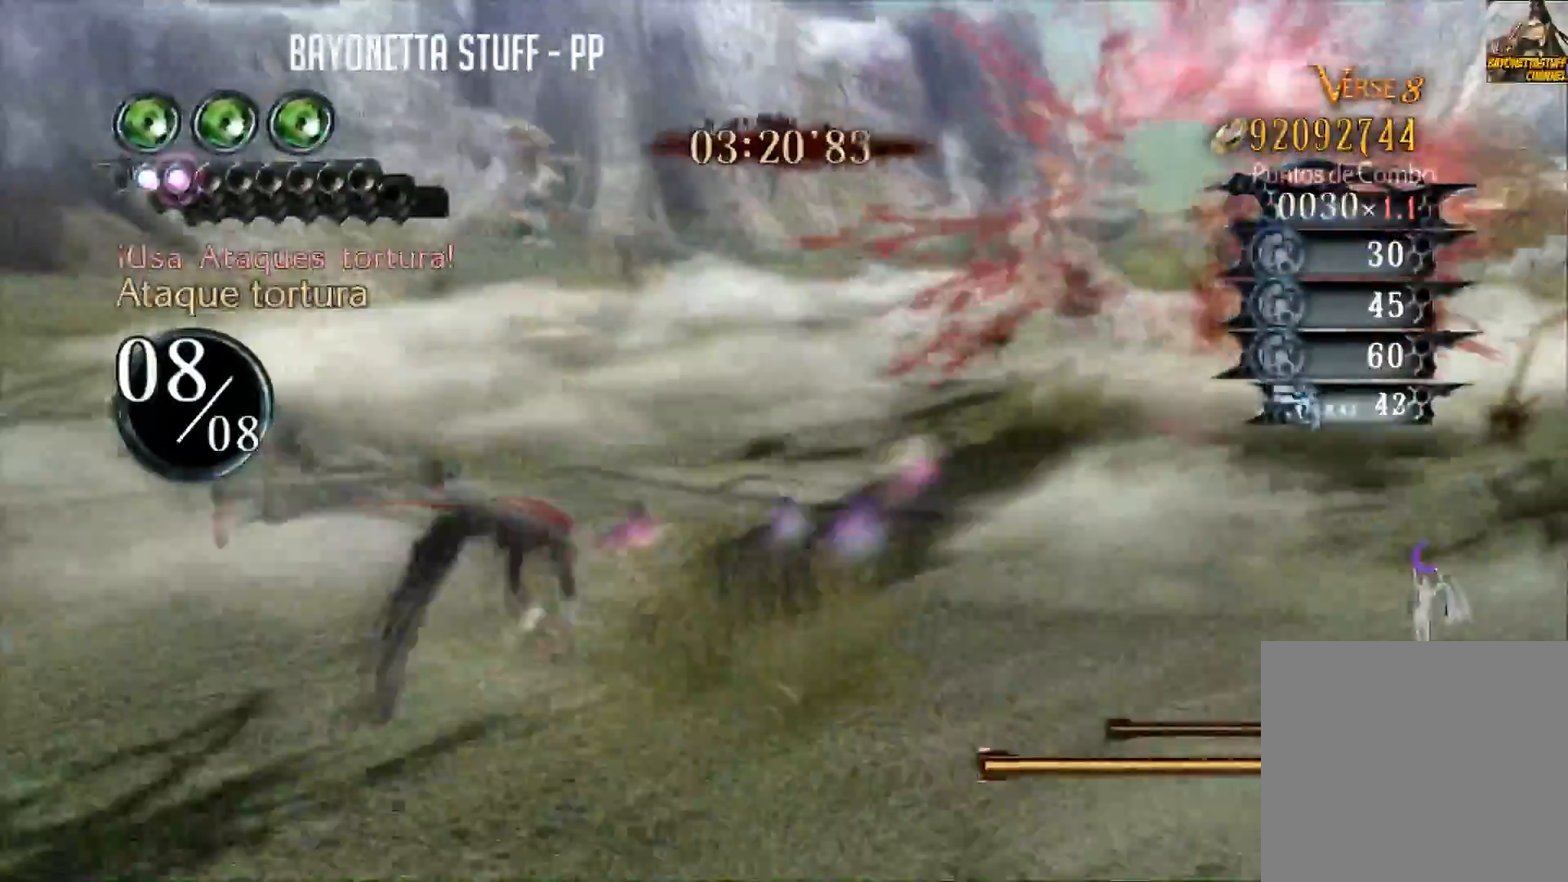
{"buttons": ["Y", "R2"], "left_stick": "down-left", "right_stick": "center", "events": [[50, "L2", "down"], [217, "Y", "down"], [233, "L2", "up"], [383, "R2", "down"], [434, "left_stick", "down-left"]]}
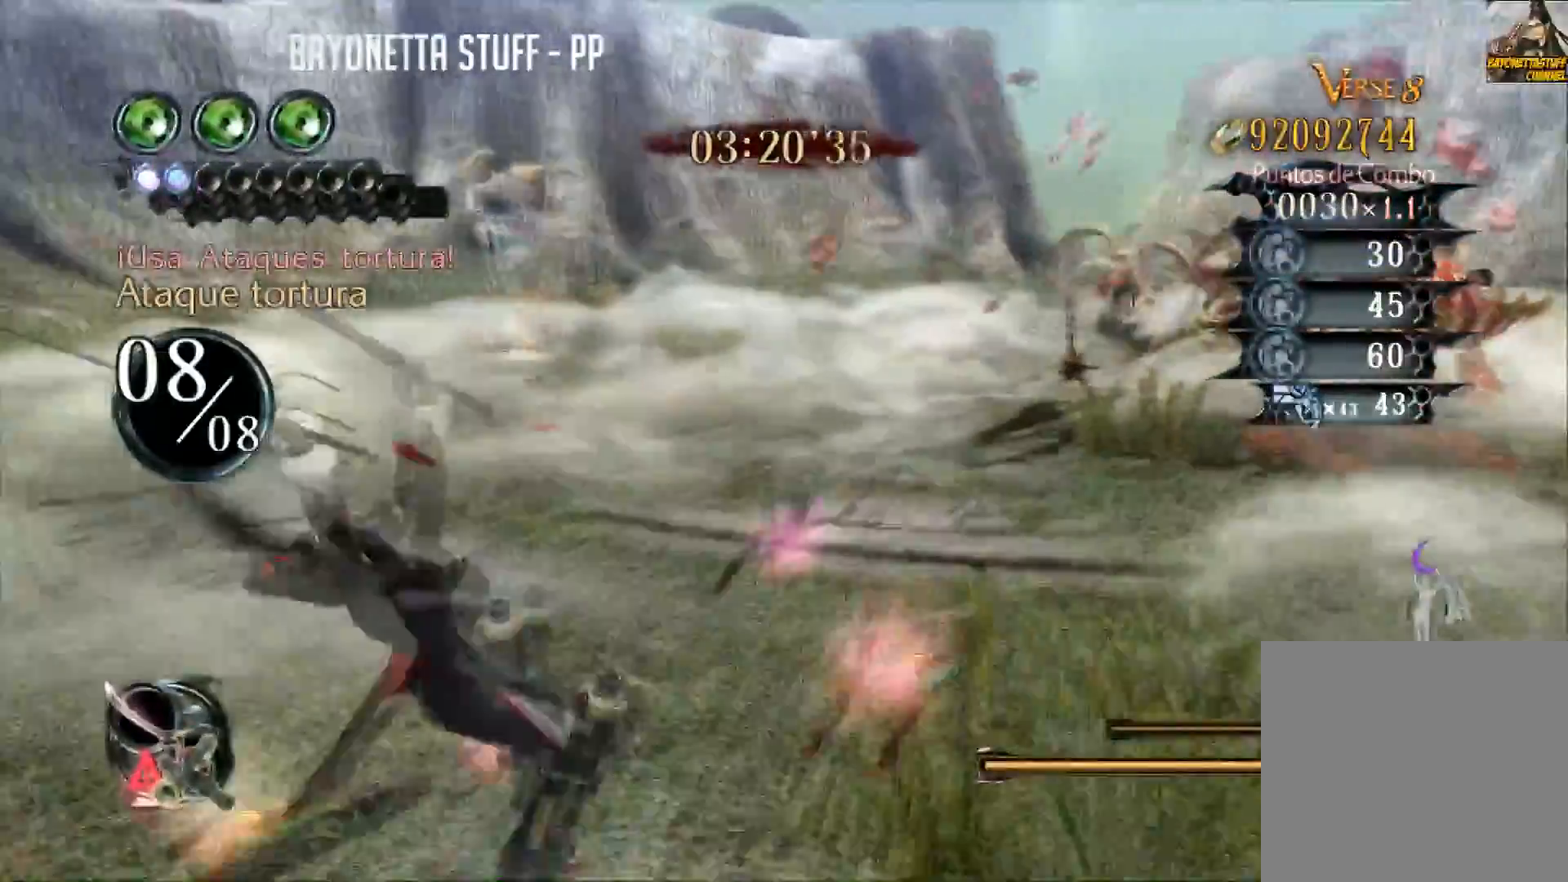
{"buttons": ["B"], "left_stick": "up-right", "right_stick": "center", "events": [[200, "R2", "up"], [200, "Y", "up"], [234, "left_stick", "center"], [384, "left_stick", "up-right"], [434, "B", "down"]]}
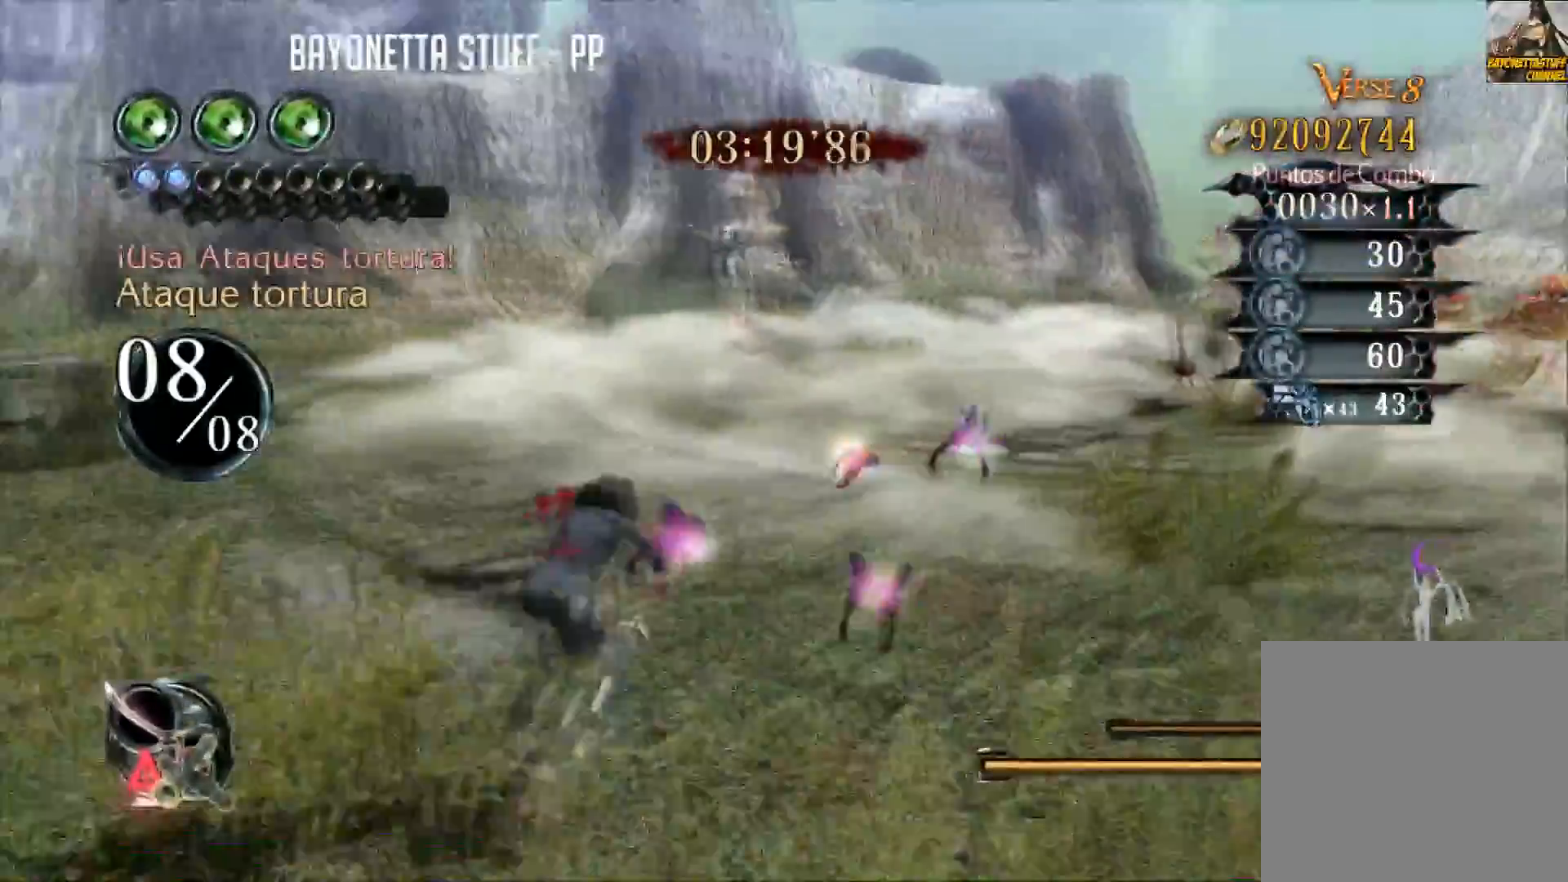
{"buttons": [], "left_stick": "center", "right_stick": "center", "events": [[67, "R2", "down"], [300, "left_stick", "center"], [317, "B", "up"], [350, "R2", "up"]]}
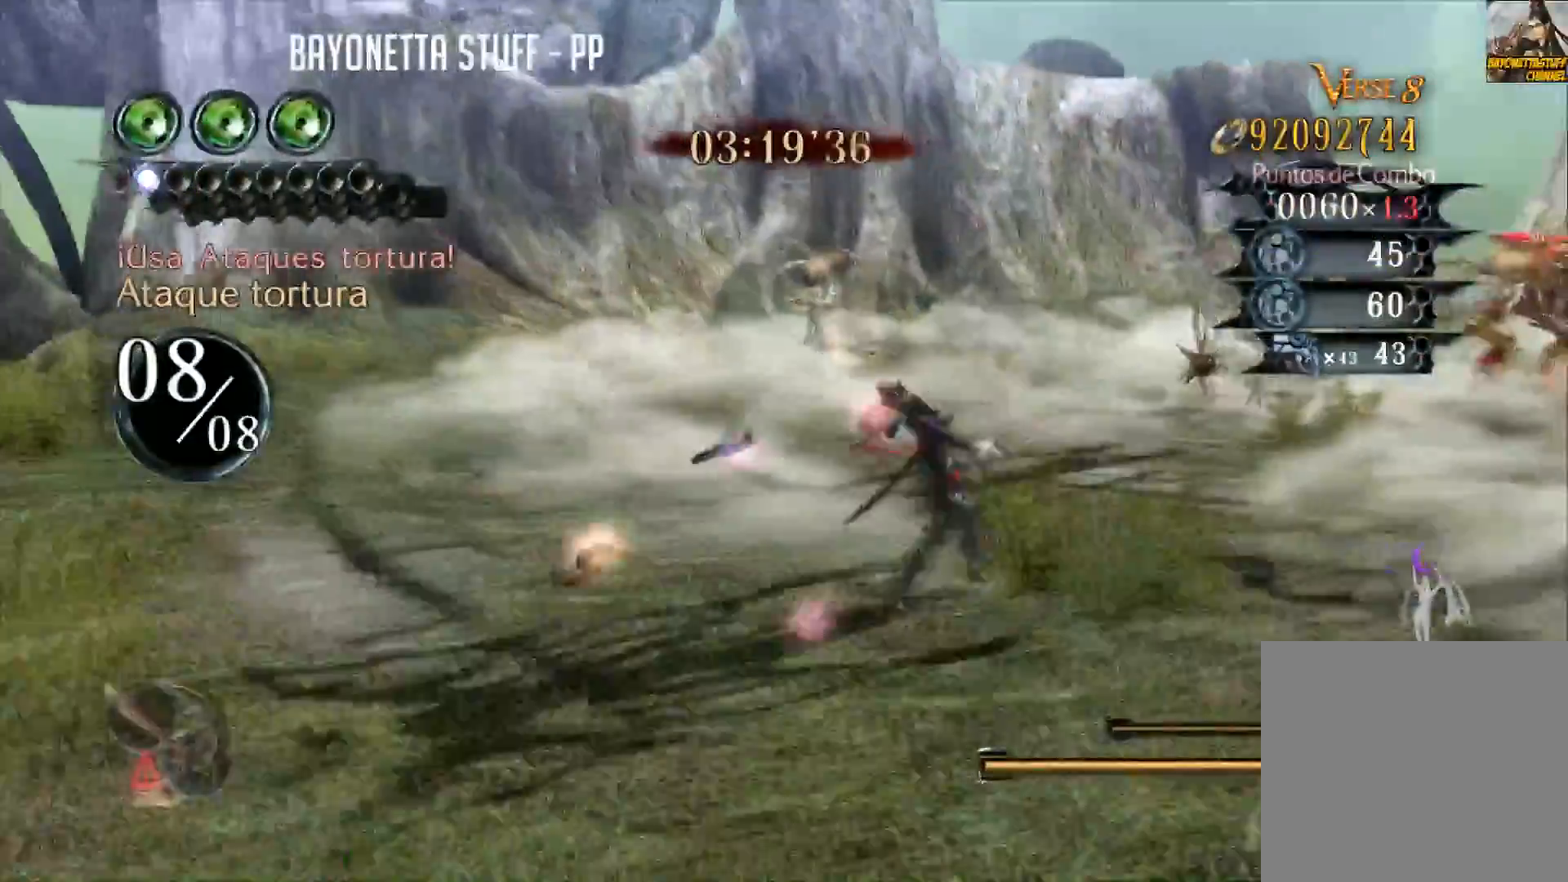
{"buttons": ["Y"], "left_stick": "down-left", "right_stick": "center", "events": [[34, "Y", "down"], [34, "left_stick", "right"], [251, "left_stick", "down-left"]]}
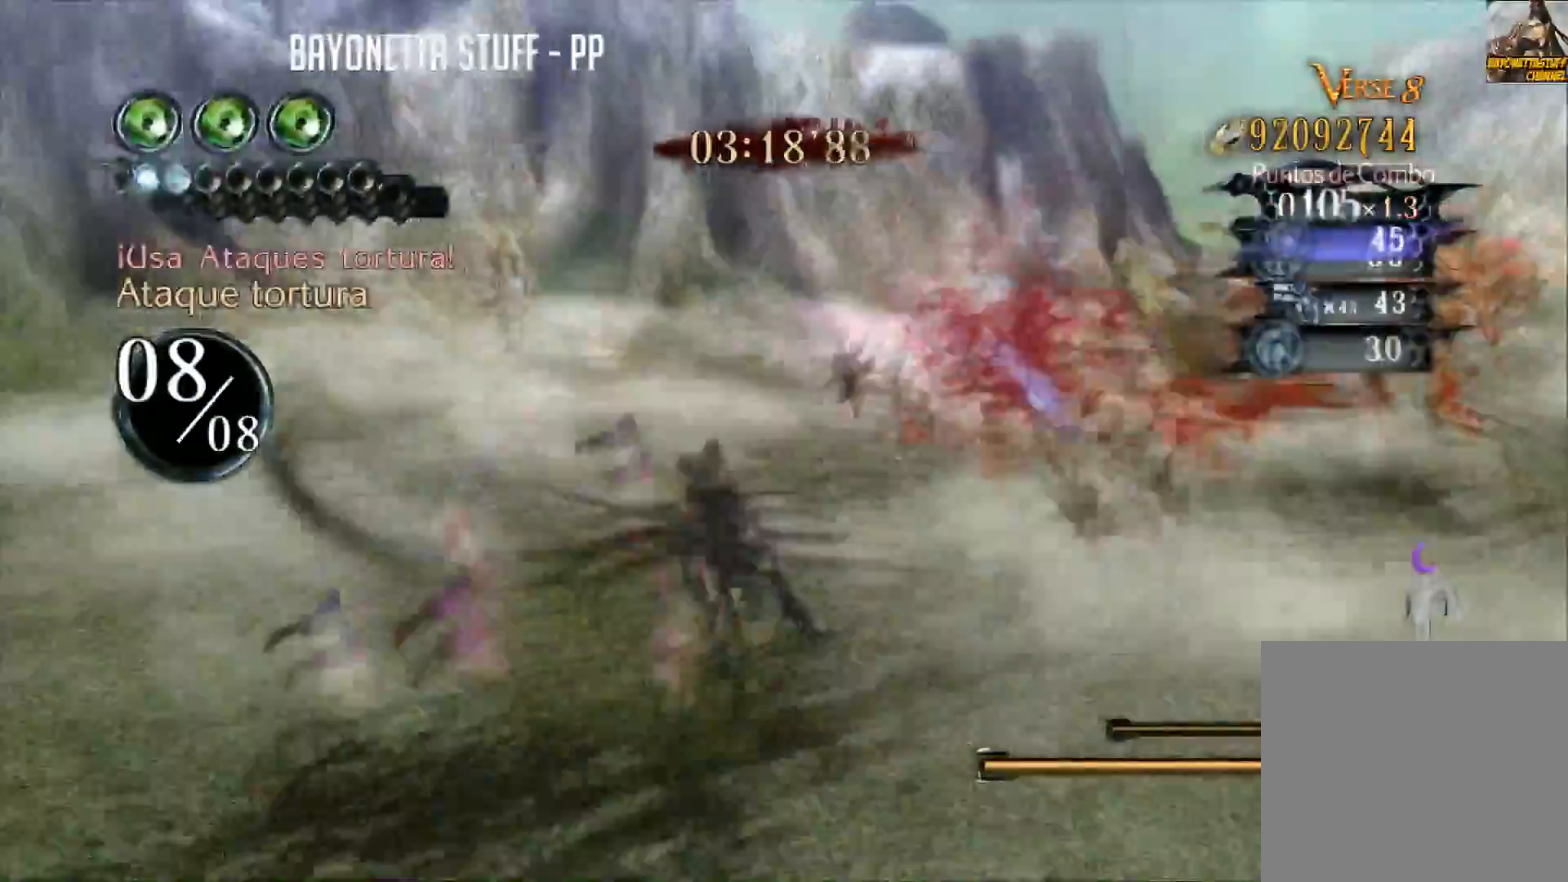
{"buttons": ["Y", "R2"], "left_stick": "down-left", "right_stick": "center", "events": [[33, "R2", "down"]]}
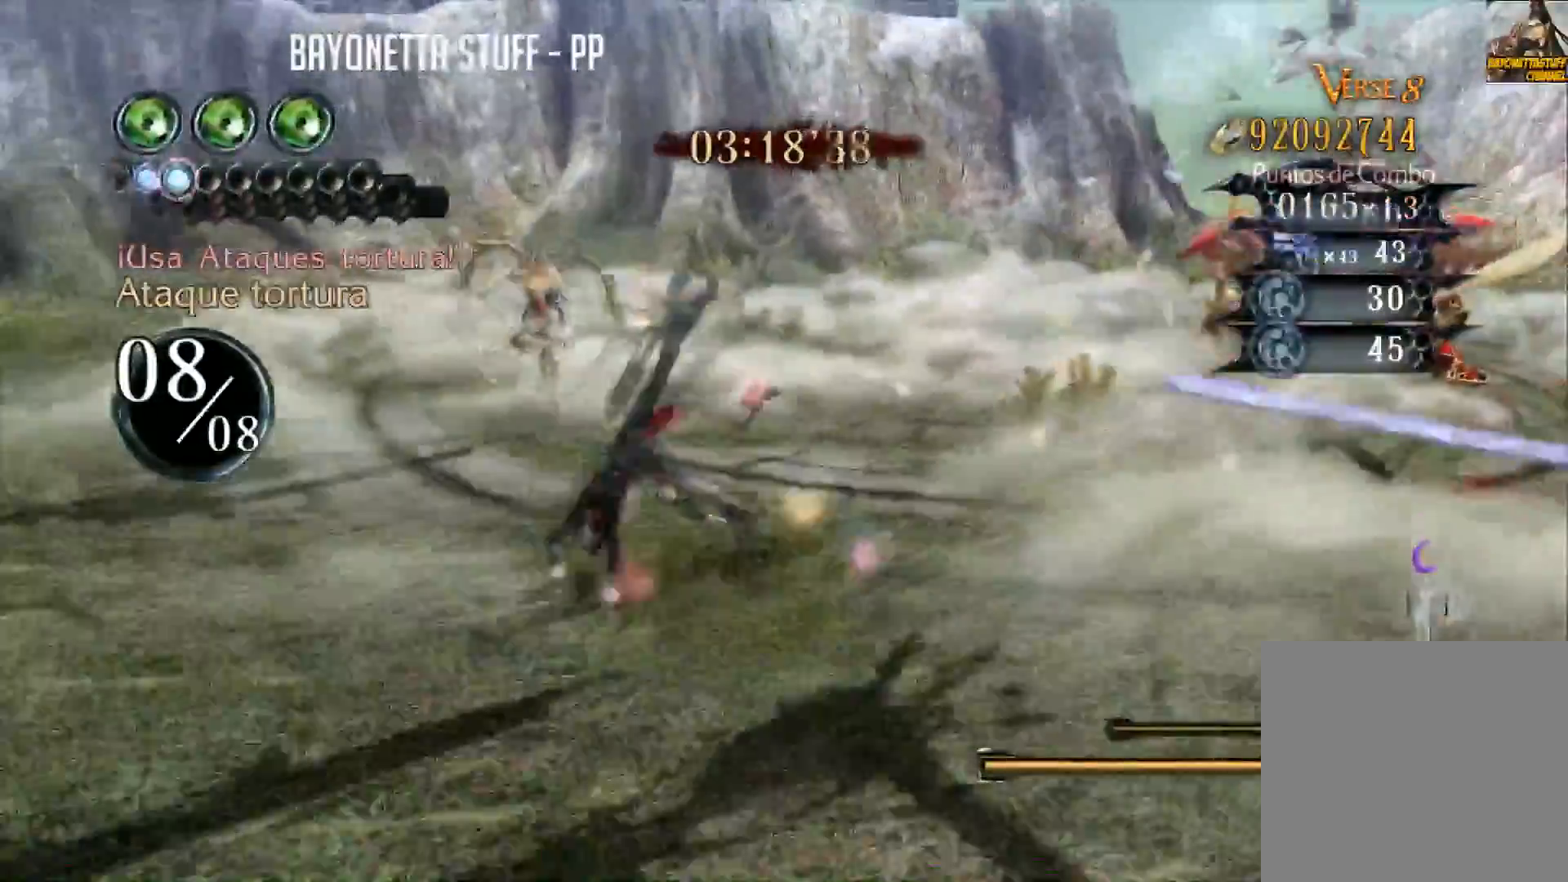
{"buttons": ["Y", "R2"], "left_stick": "center", "right_stick": "center", "events": [[17, "R2", "up"], [34, "Y", "up"], [100, "left_stick", "center"], [150, "L2", "down"], [317, "Y", "down"], [334, "L2", "up"], [484, "R2", "down"]]}